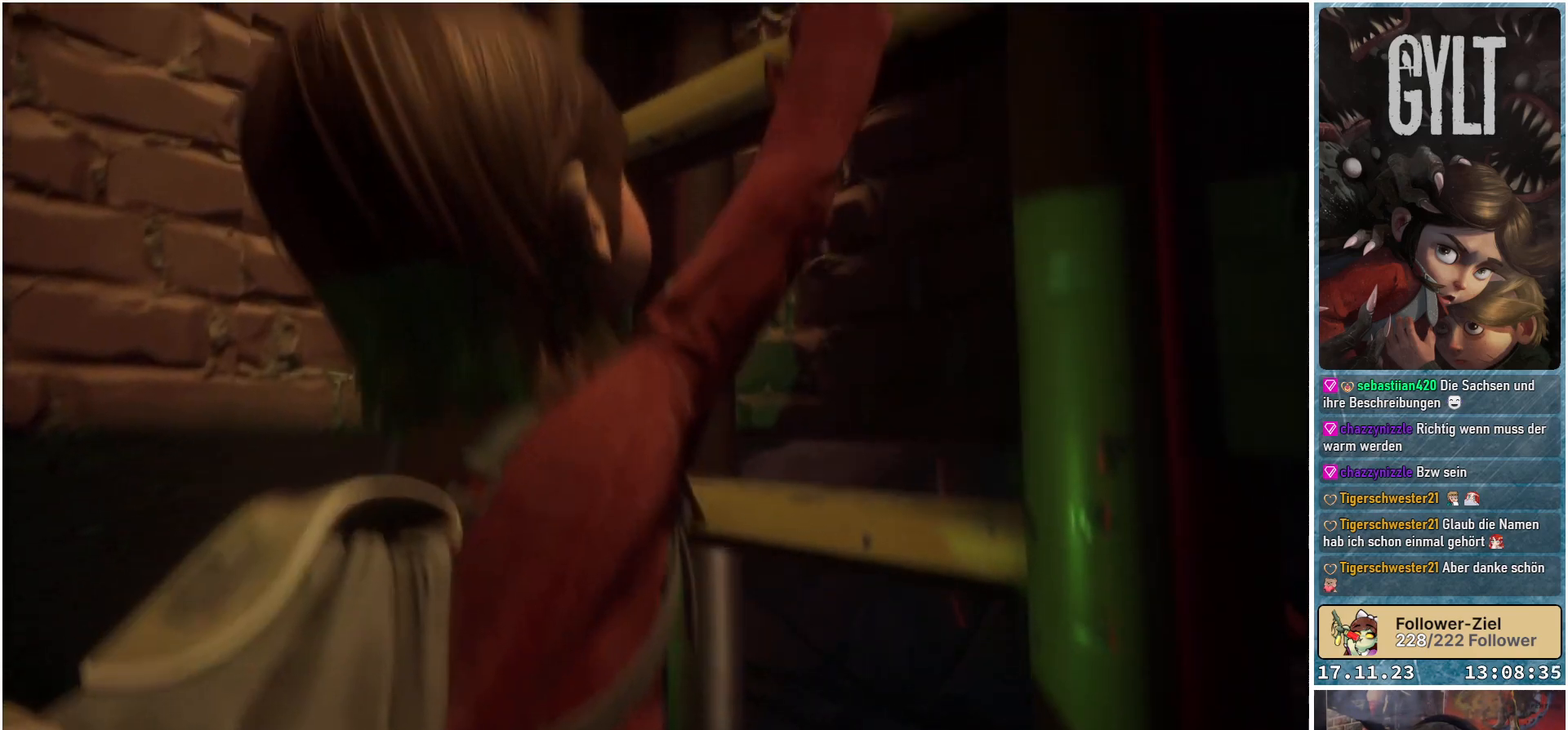
Gameplay with a controller (Xbox layout); each line is a JSON object with the inputs held at the frame after it. "events" lists button and stick changes between this image and that frame as [ms after this image, input, new state], when the widget could be followed in between.
{"buttons": [], "left_stick": "up", "right_stick": "down-right", "events": []}
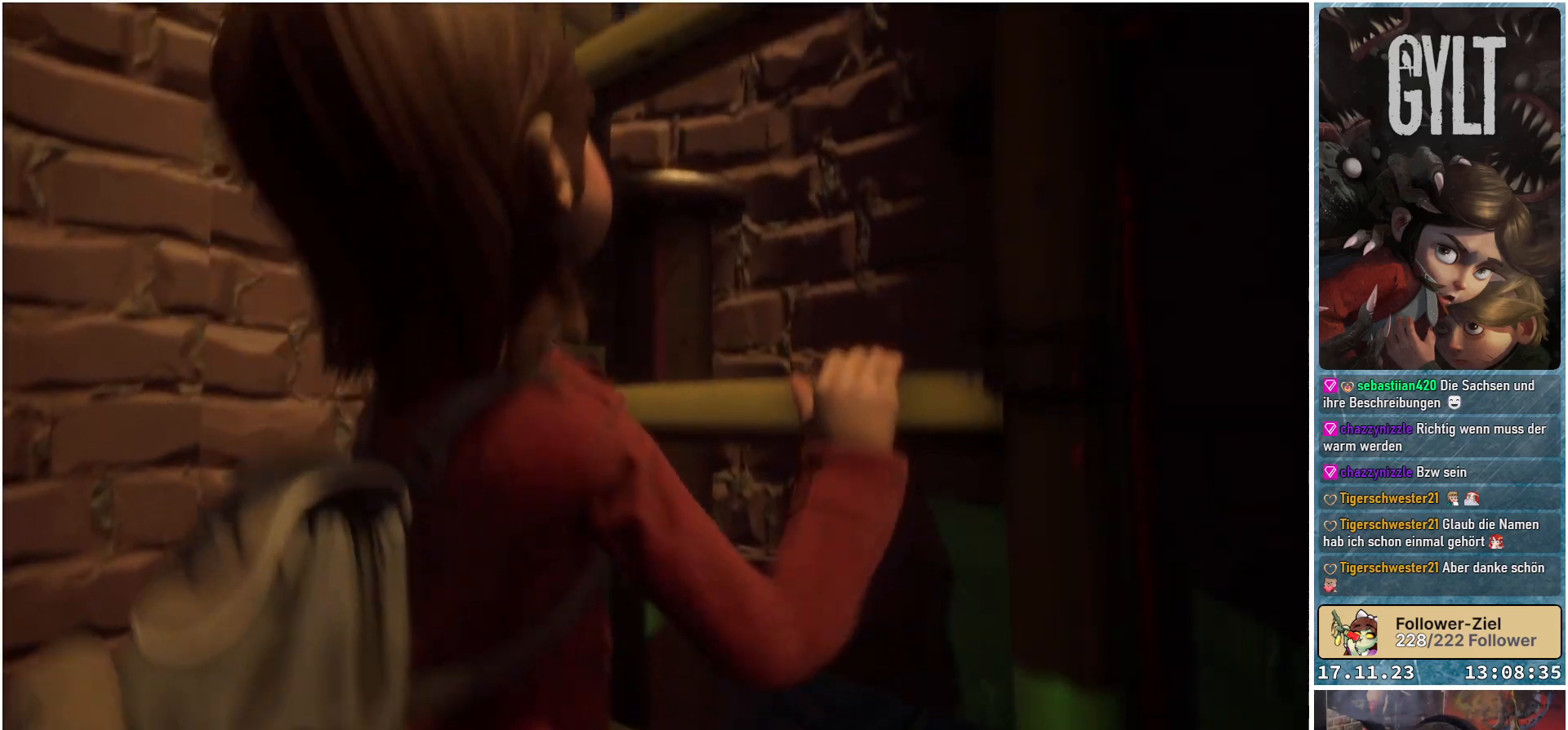
{"buttons": [], "left_stick": "up", "right_stick": "down-right", "events": []}
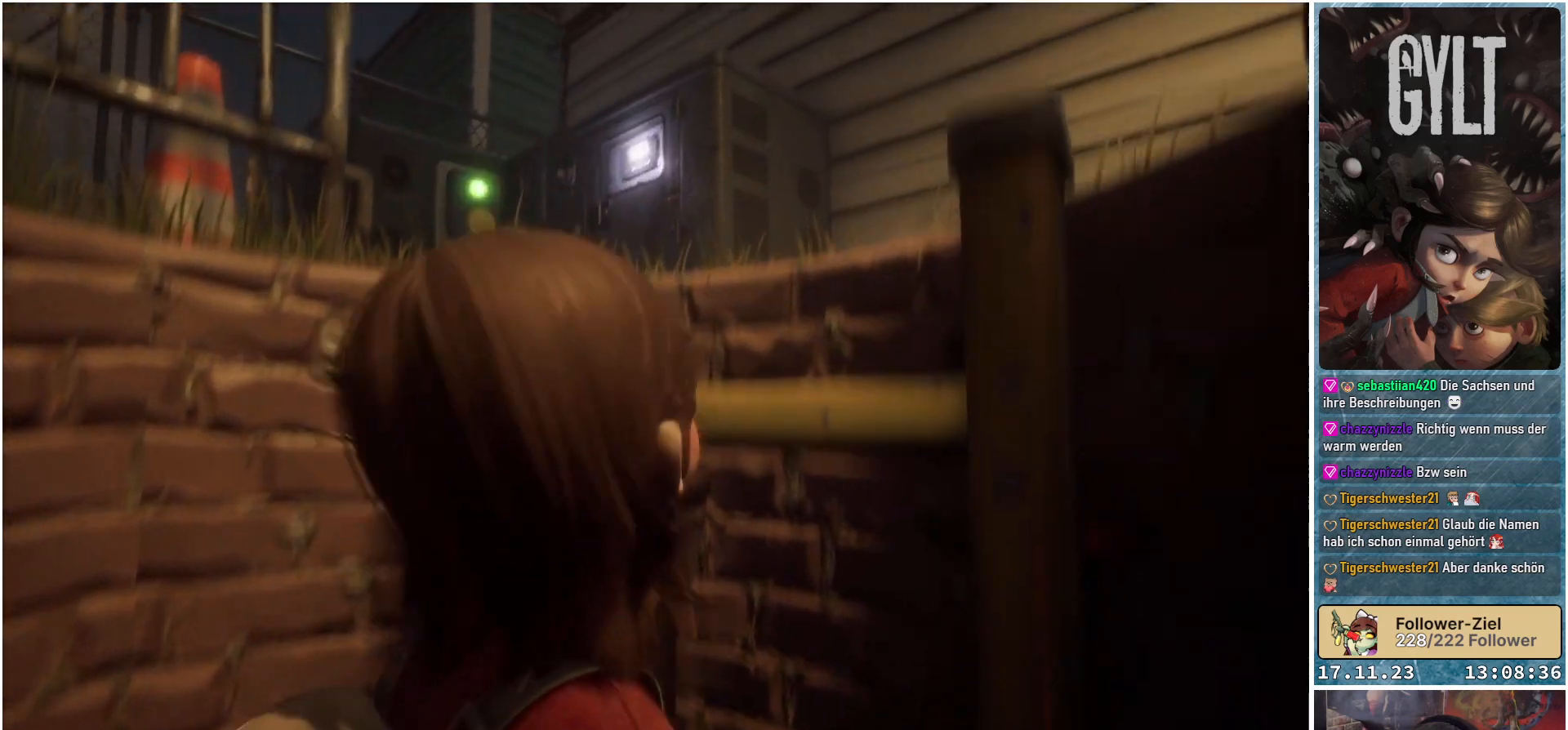
{"buttons": [], "left_stick": "up", "right_stick": "down-right", "events": []}
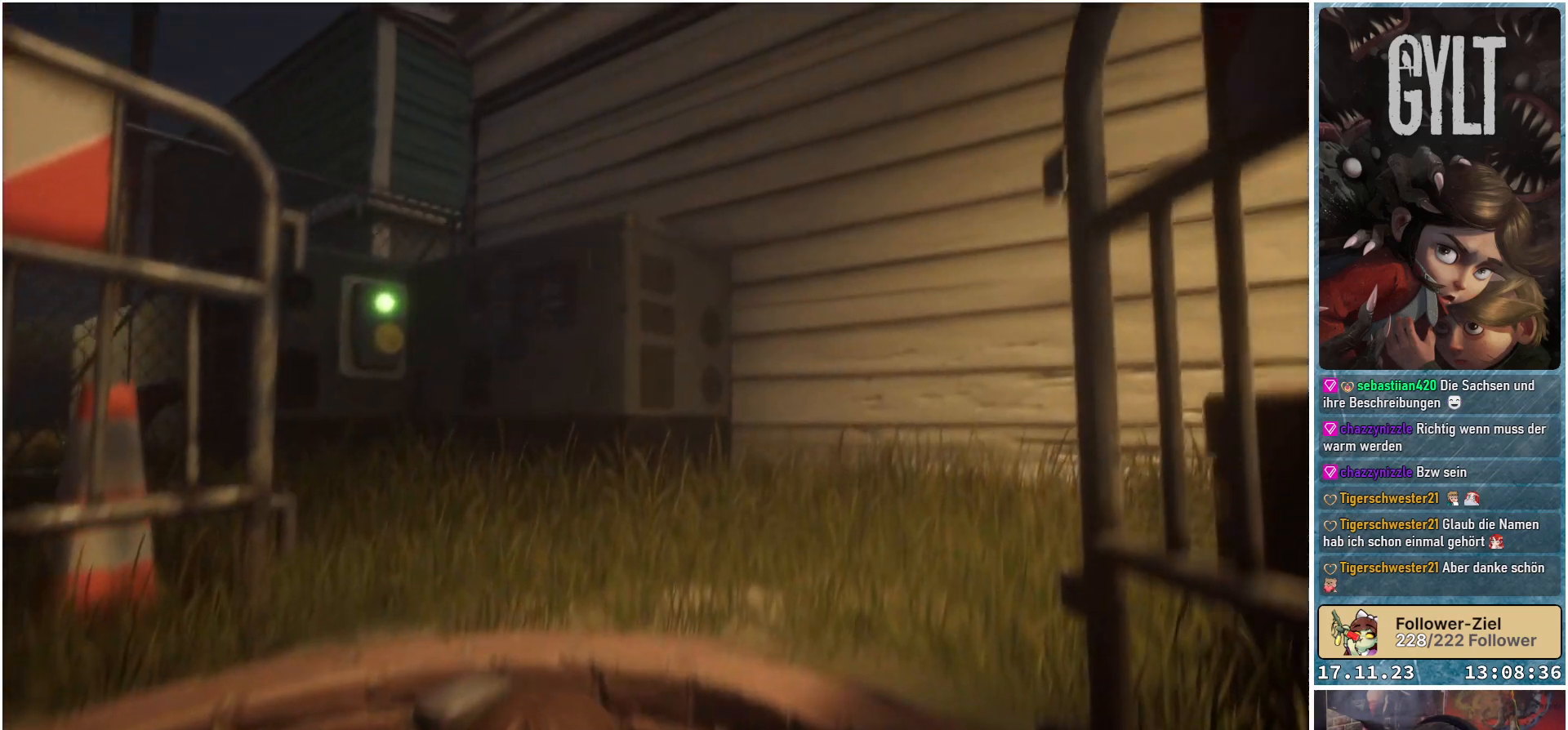
{"buttons": [], "left_stick": "up", "right_stick": "center", "events": [[117, "right_stick", "center"]]}
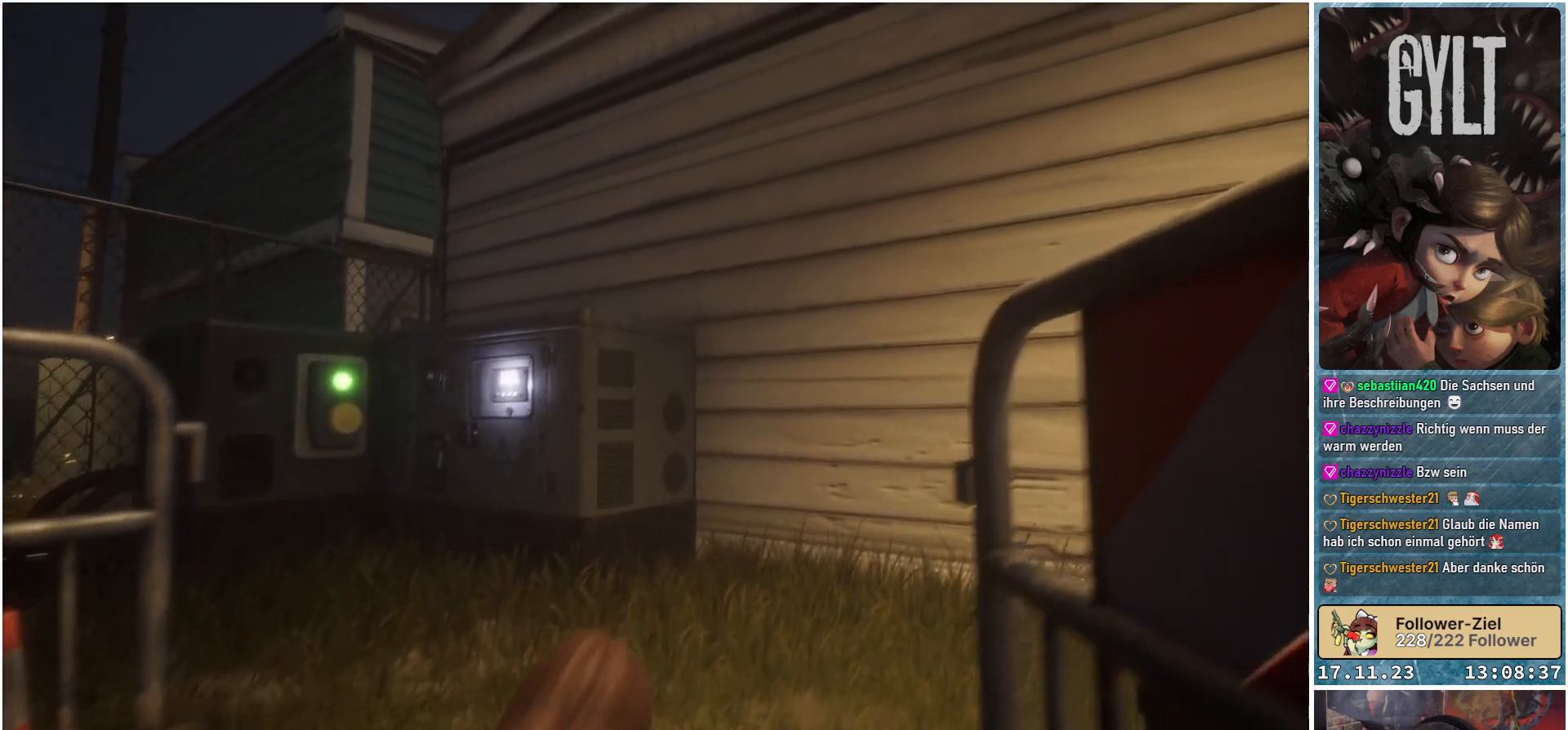
{"buttons": [], "left_stick": "up", "right_stick": "down-left", "events": [[100, "right_stick", "down-left"]]}
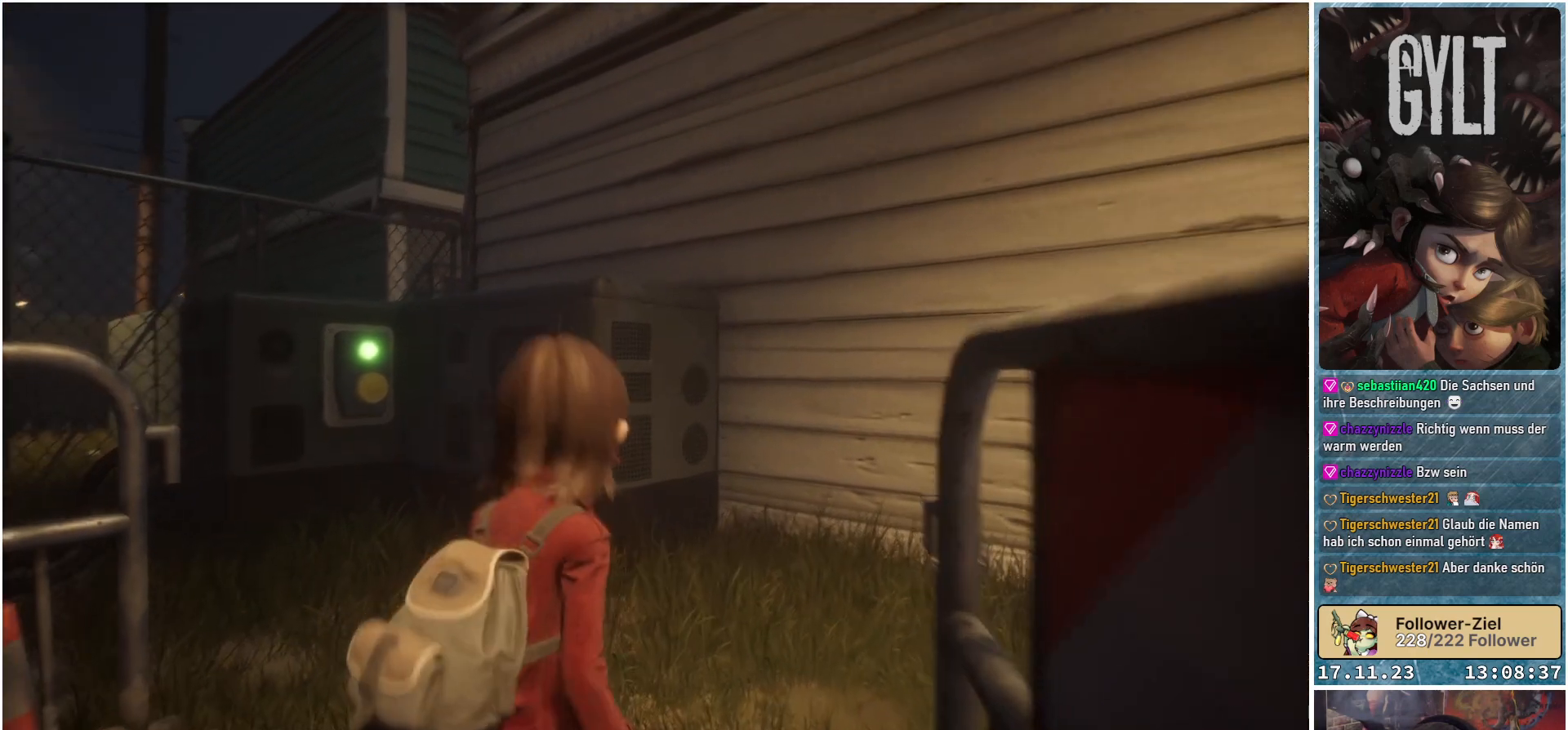
{"buttons": [], "left_stick": "up-right", "right_stick": "down-left", "events": [[500, "left_stick", "up-right"]]}
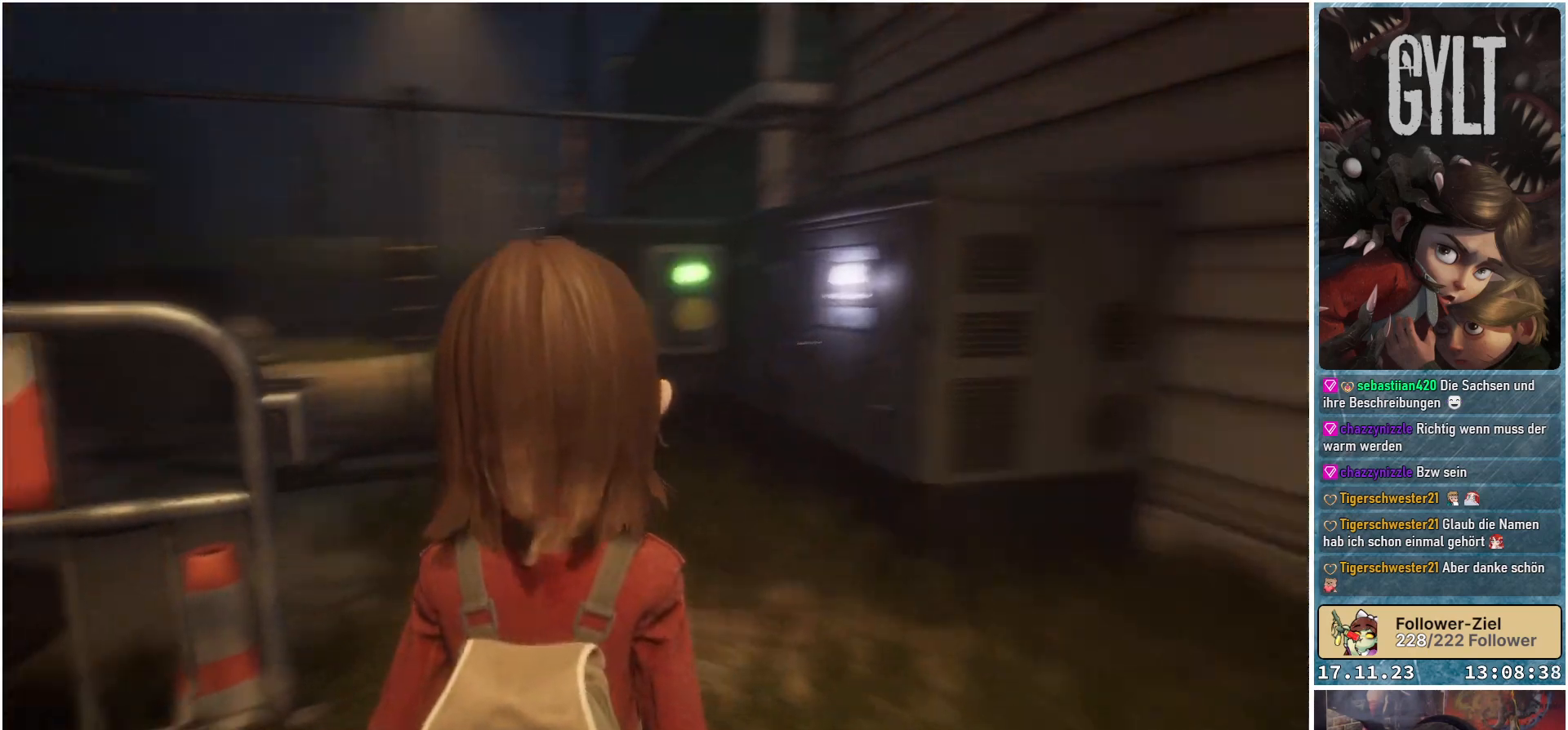
{"buttons": [], "left_stick": "up-right", "right_stick": "down-left", "events": []}
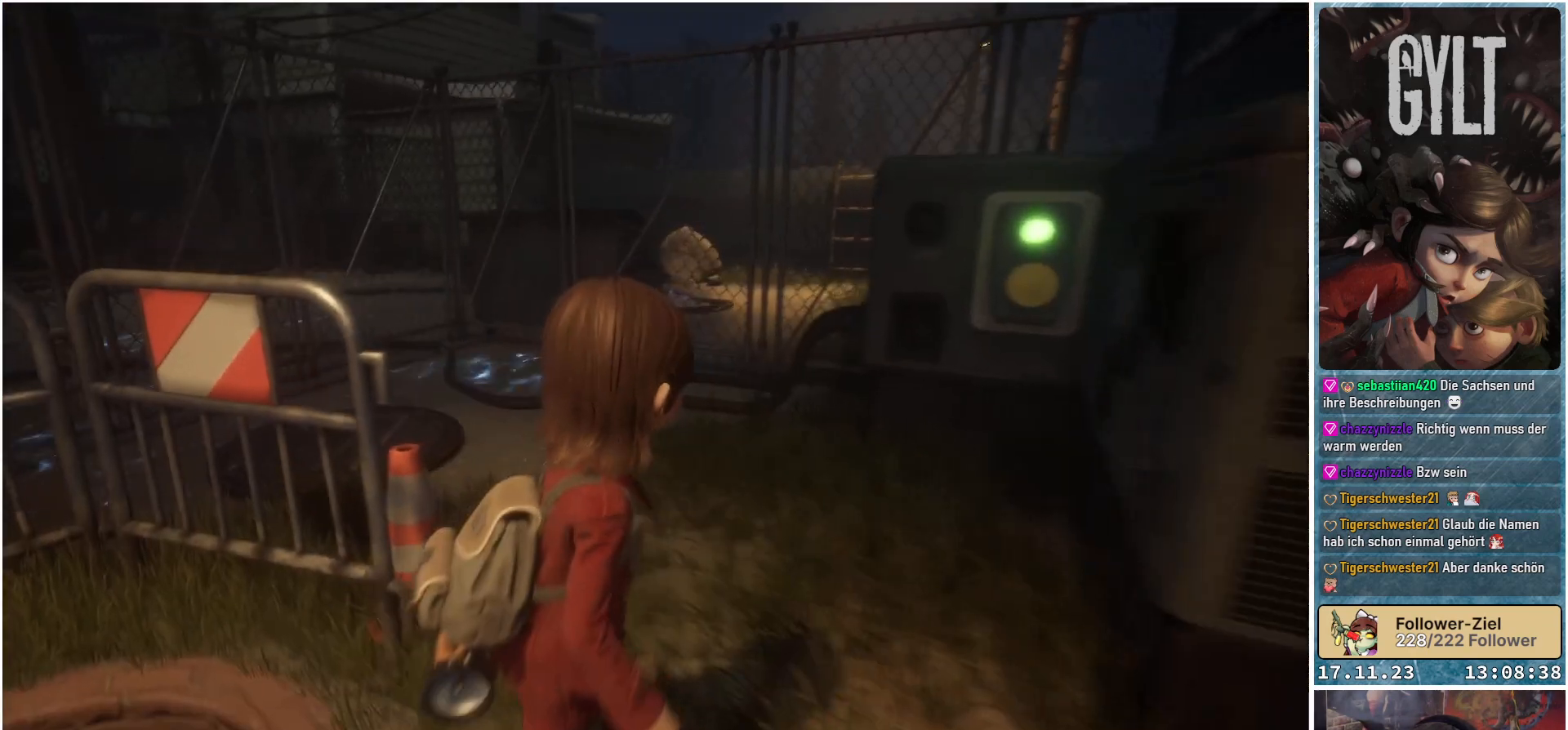
{"buttons": [], "left_stick": "up-right", "right_stick": "down-right", "events": [[350, "right_stick", "down-right"]]}
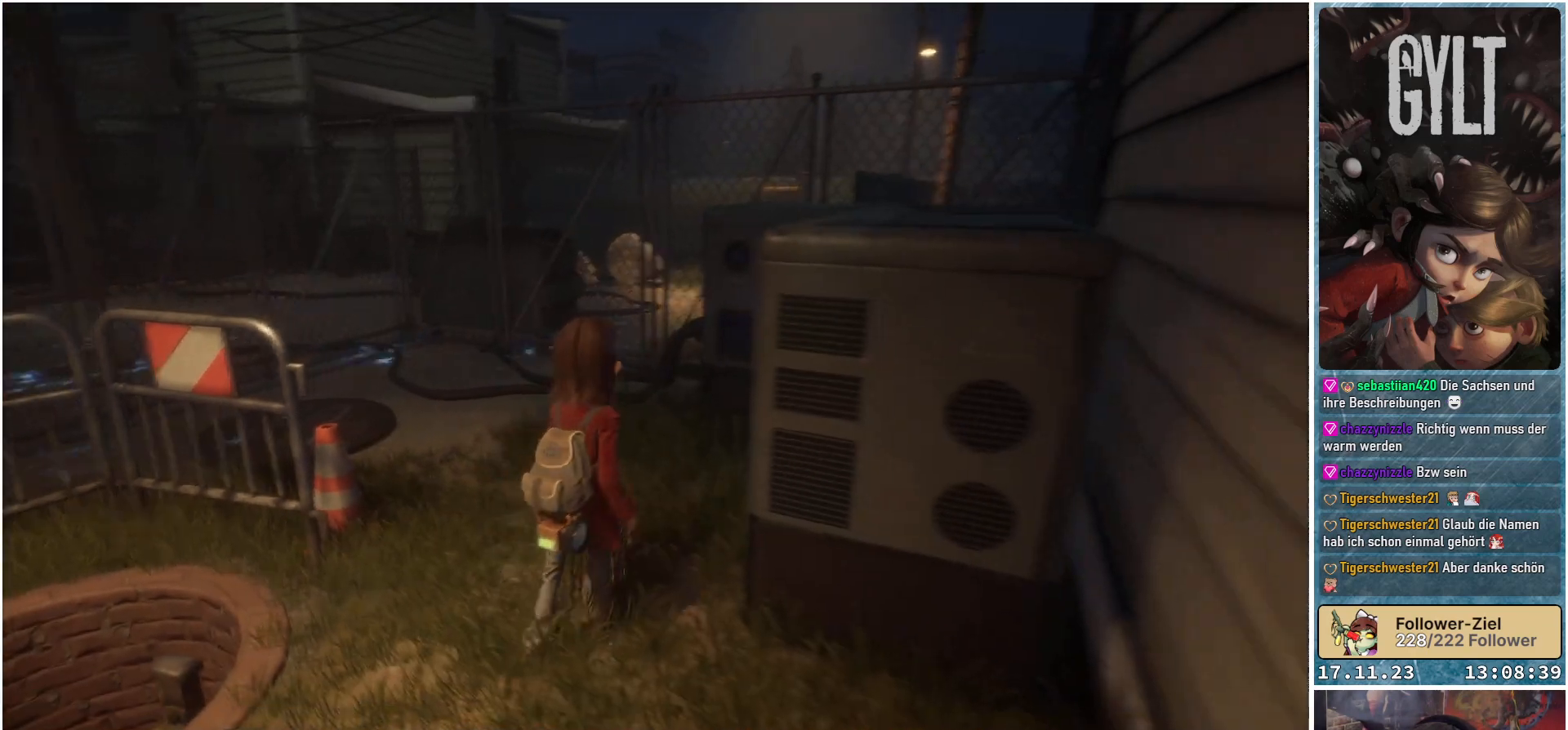
{"buttons": [], "left_stick": "up", "right_stick": "center", "events": [[67, "left_stick", "up"], [417, "right_stick", "center"]]}
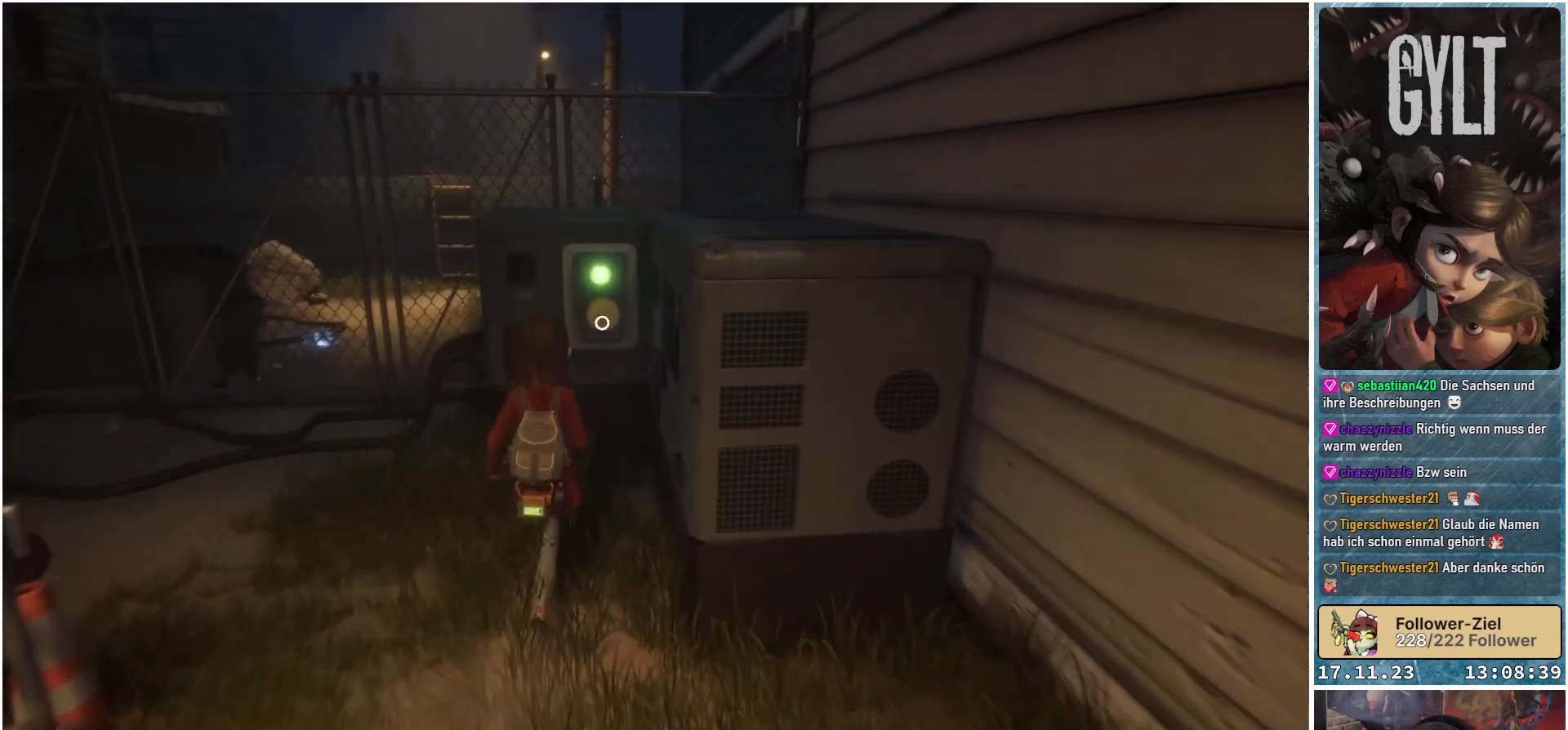
{"buttons": ["A"], "left_stick": "center", "right_stick": "center", "events": [[450, "left_stick", "center"], [483, "A", "down"]]}
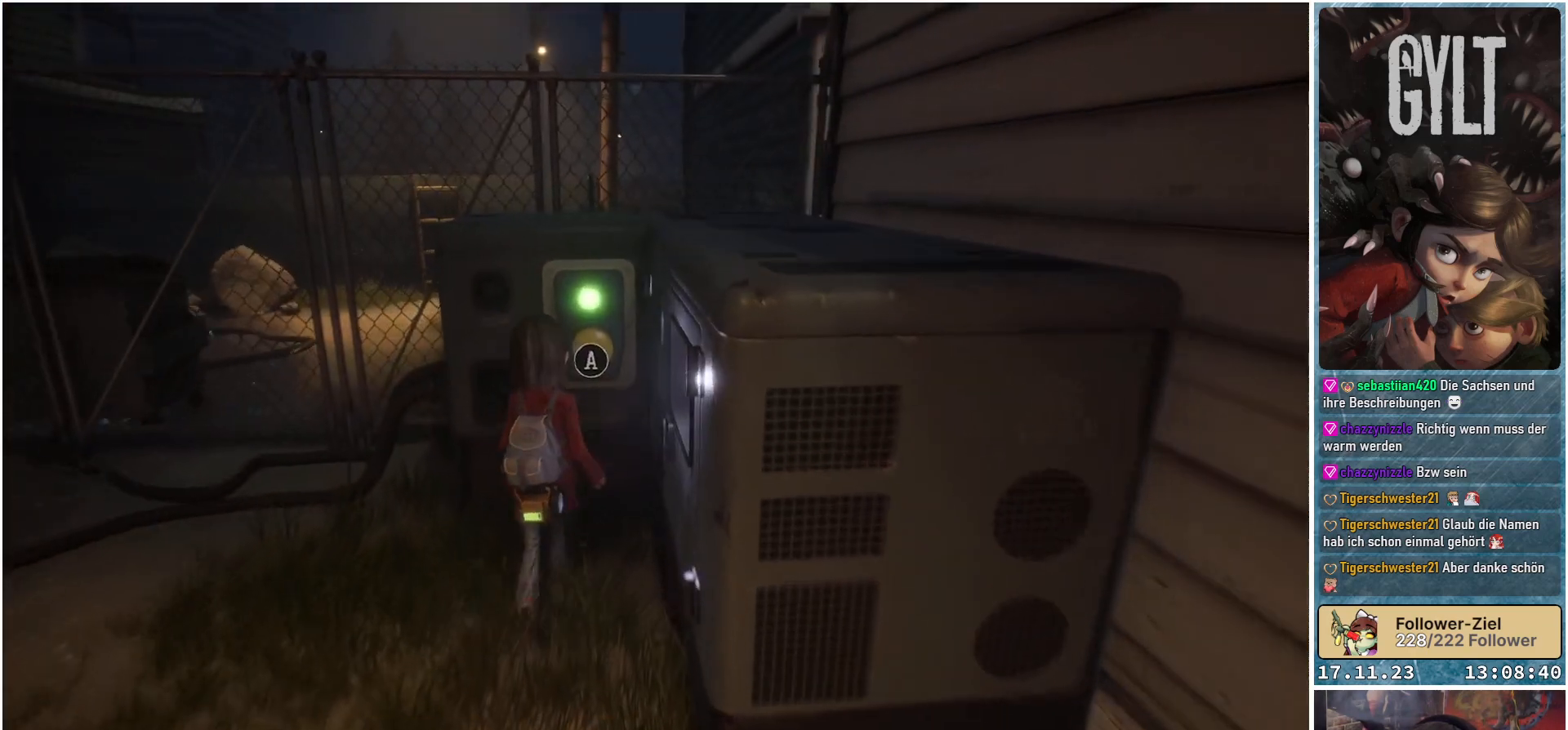
{"buttons": [], "left_stick": "center", "right_stick": "center", "events": [[117, "A", "up"]]}
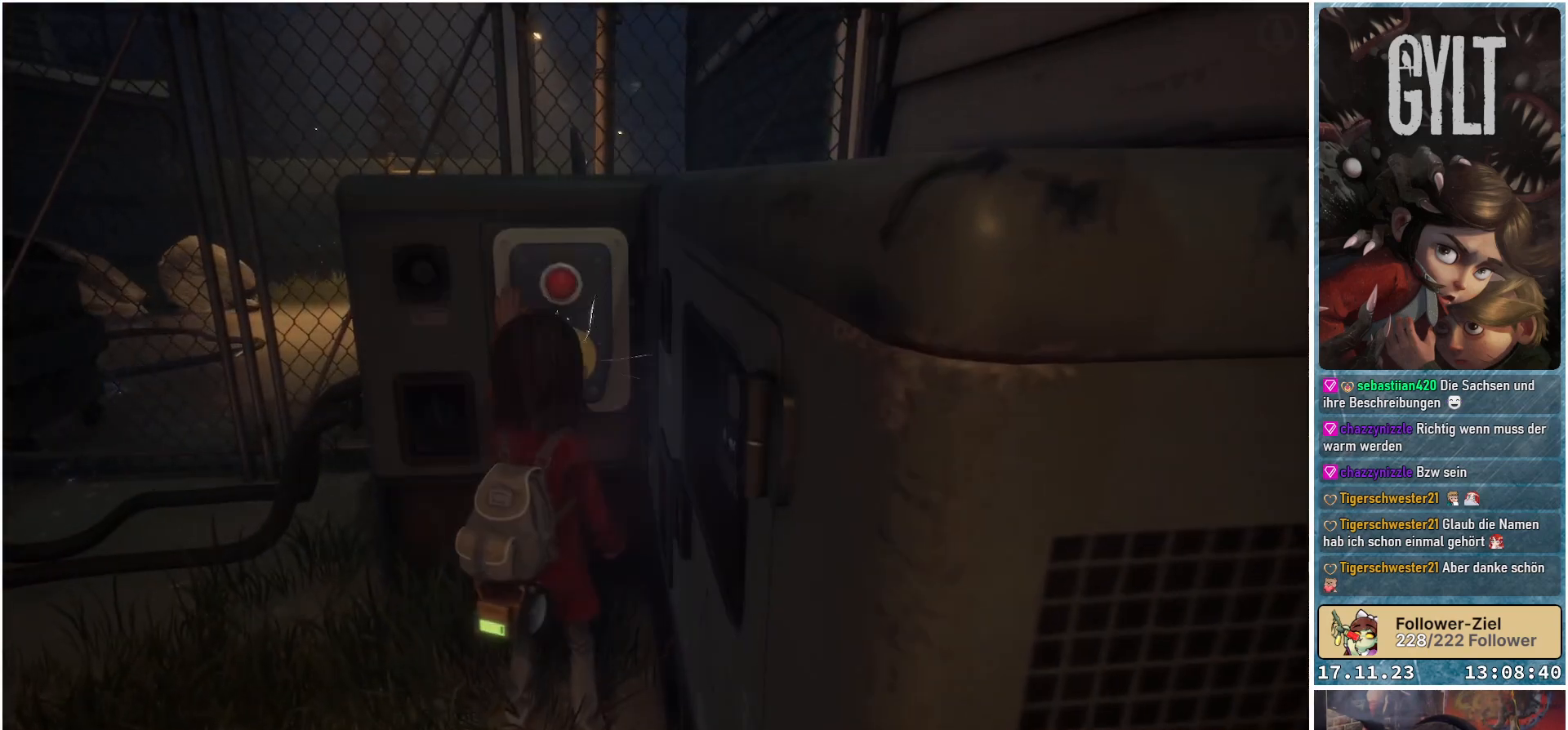
{"buttons": [], "left_stick": "down", "right_stick": "right", "events": [[433, "left_stick", "down"], [483, "right_stick", "right"]]}
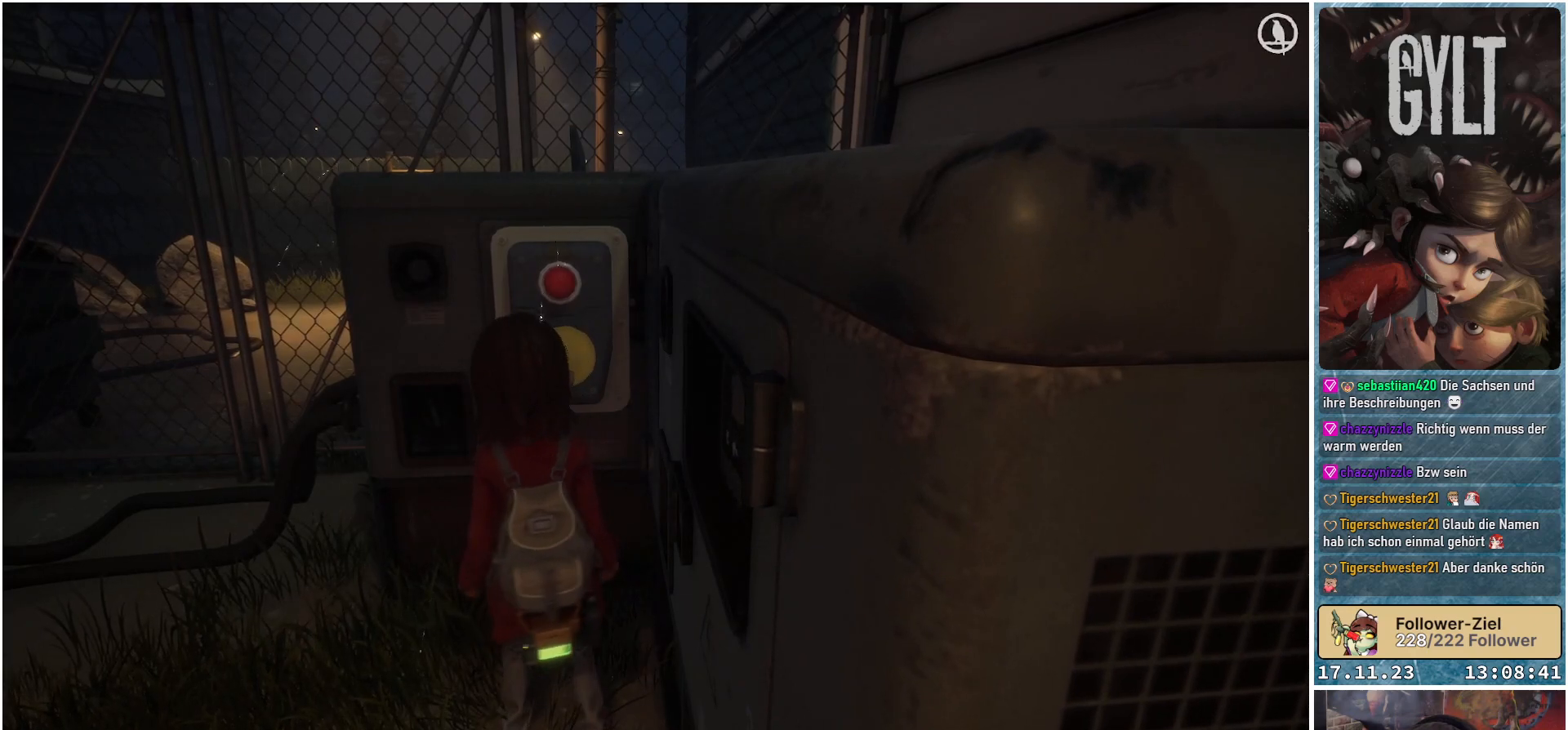
{"buttons": [], "left_stick": "down-right", "right_stick": "right", "events": [[400, "left_stick", "down-right"]]}
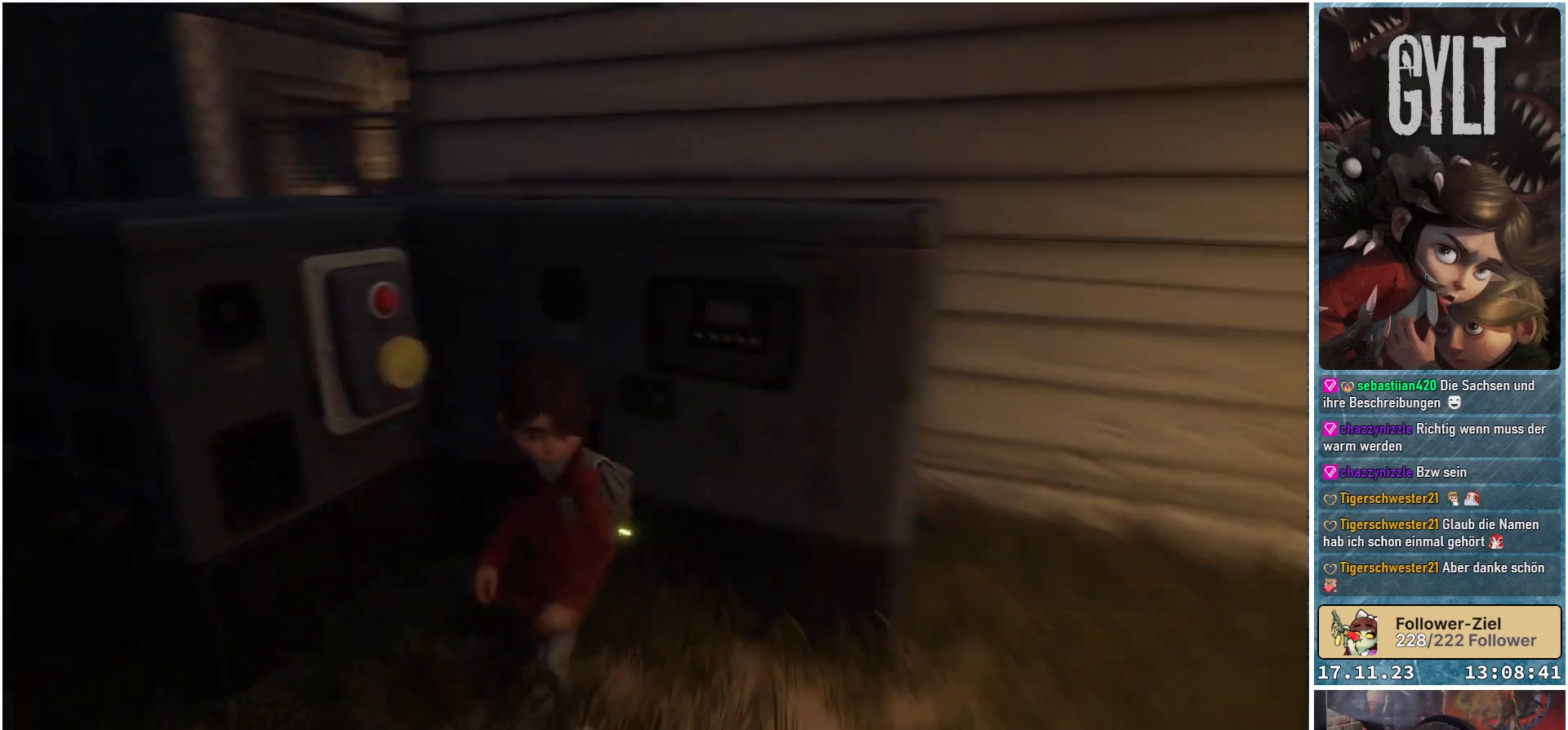
{"buttons": [], "left_stick": "up", "right_stick": "down-right", "events": [[67, "left_stick", "right"], [267, "left_stick", "up-right"], [433, "left_stick", "up"], [483, "right_stick", "down-right"]]}
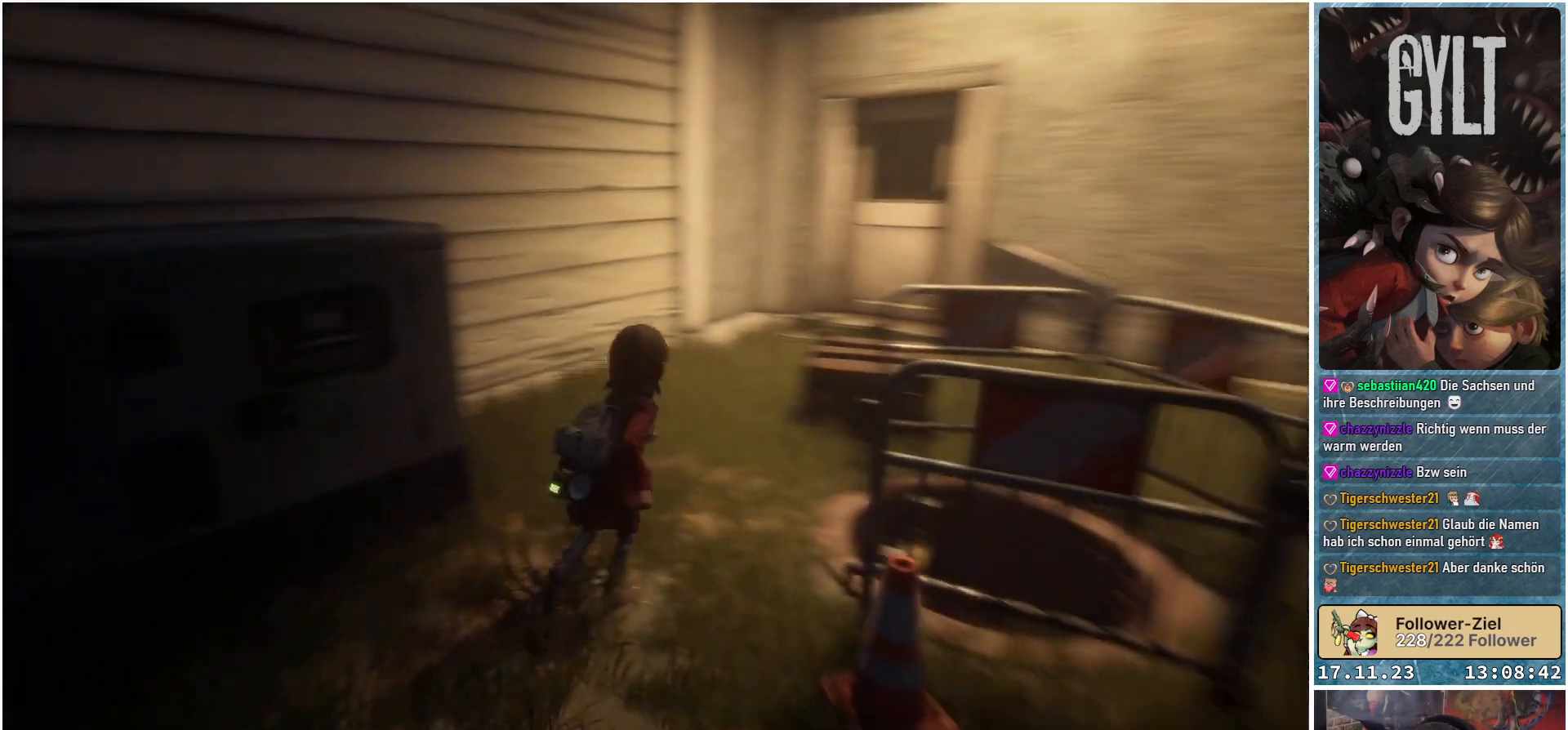
{"buttons": [], "left_stick": "up", "right_stick": "center", "events": [[183, "right_stick", "center"]]}
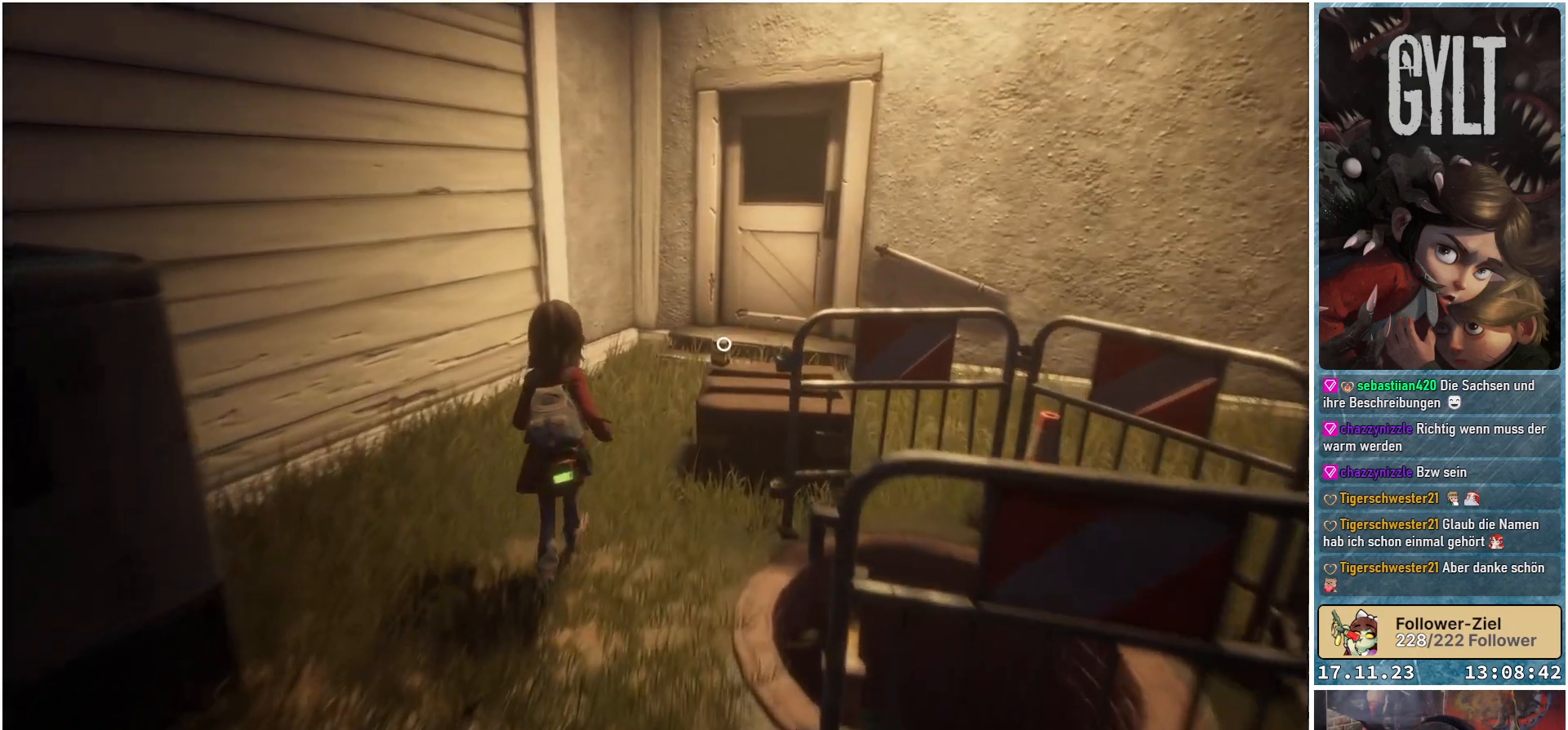
{"buttons": [], "left_stick": "up", "right_stick": "down-right", "events": [[17, "right_stick", "down-right"]]}
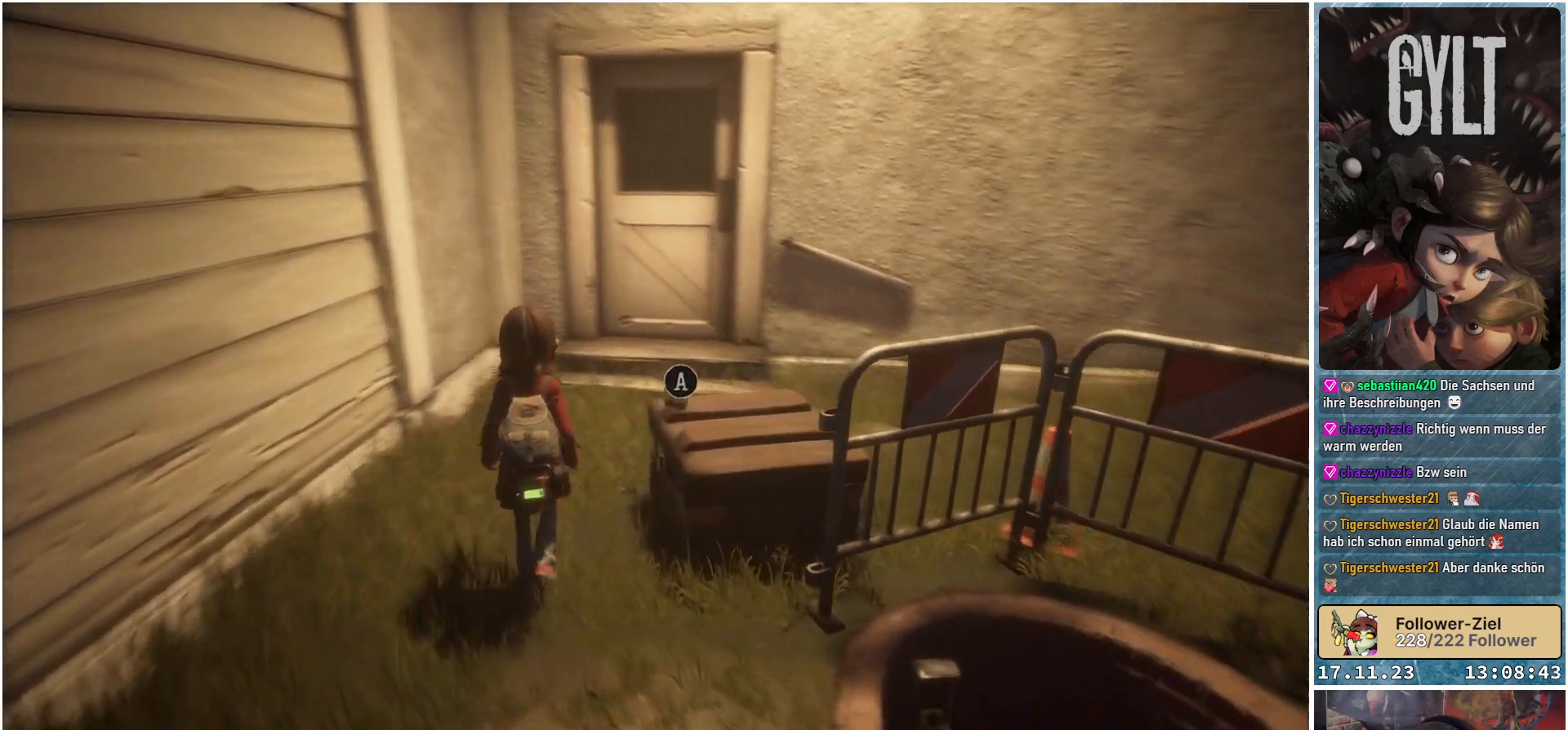
{"buttons": [], "left_stick": "center", "right_stick": "center", "events": [[33, "left_stick", "center"], [200, "right_stick", "center"]]}
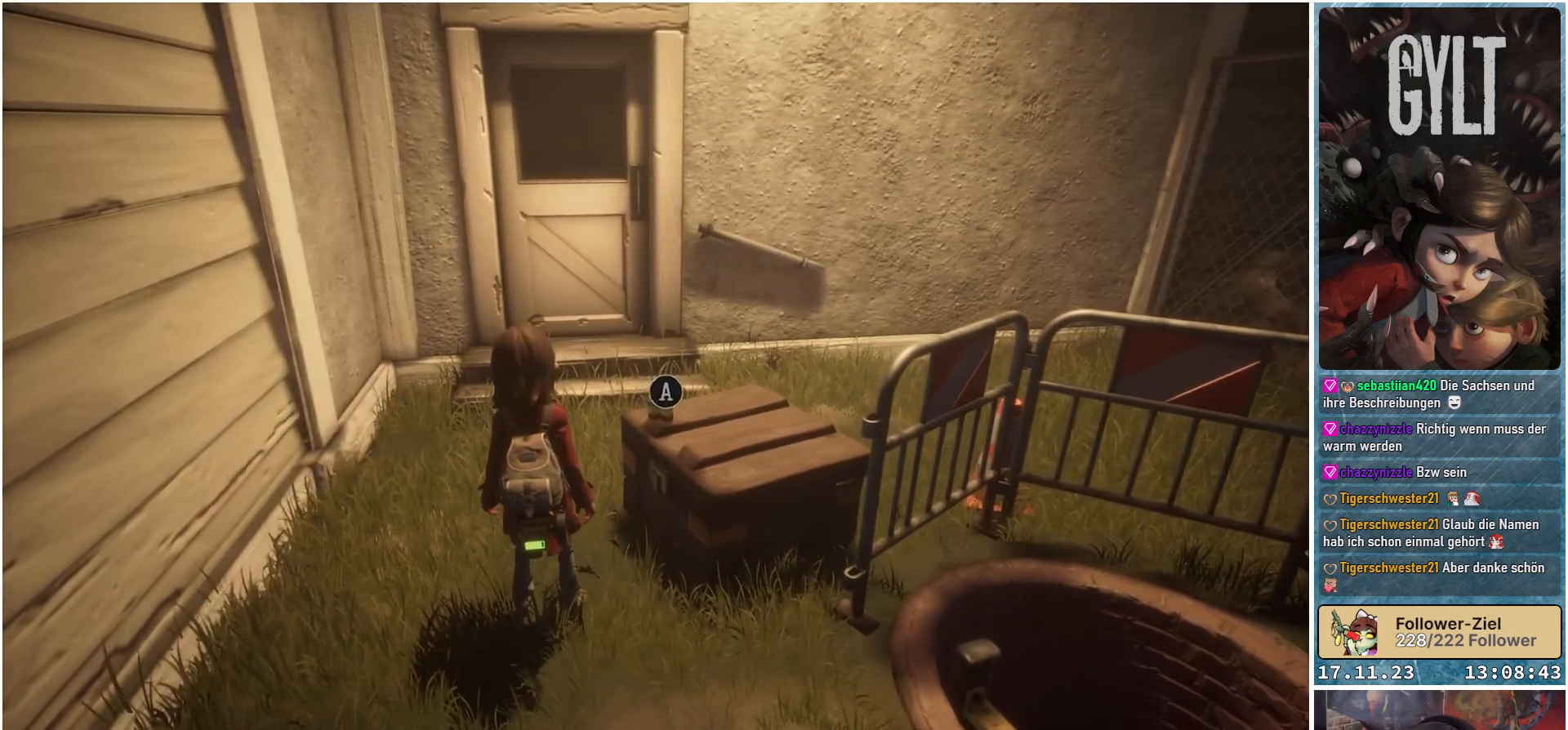
{"buttons": [], "left_stick": "center", "right_stick": "center", "events": []}
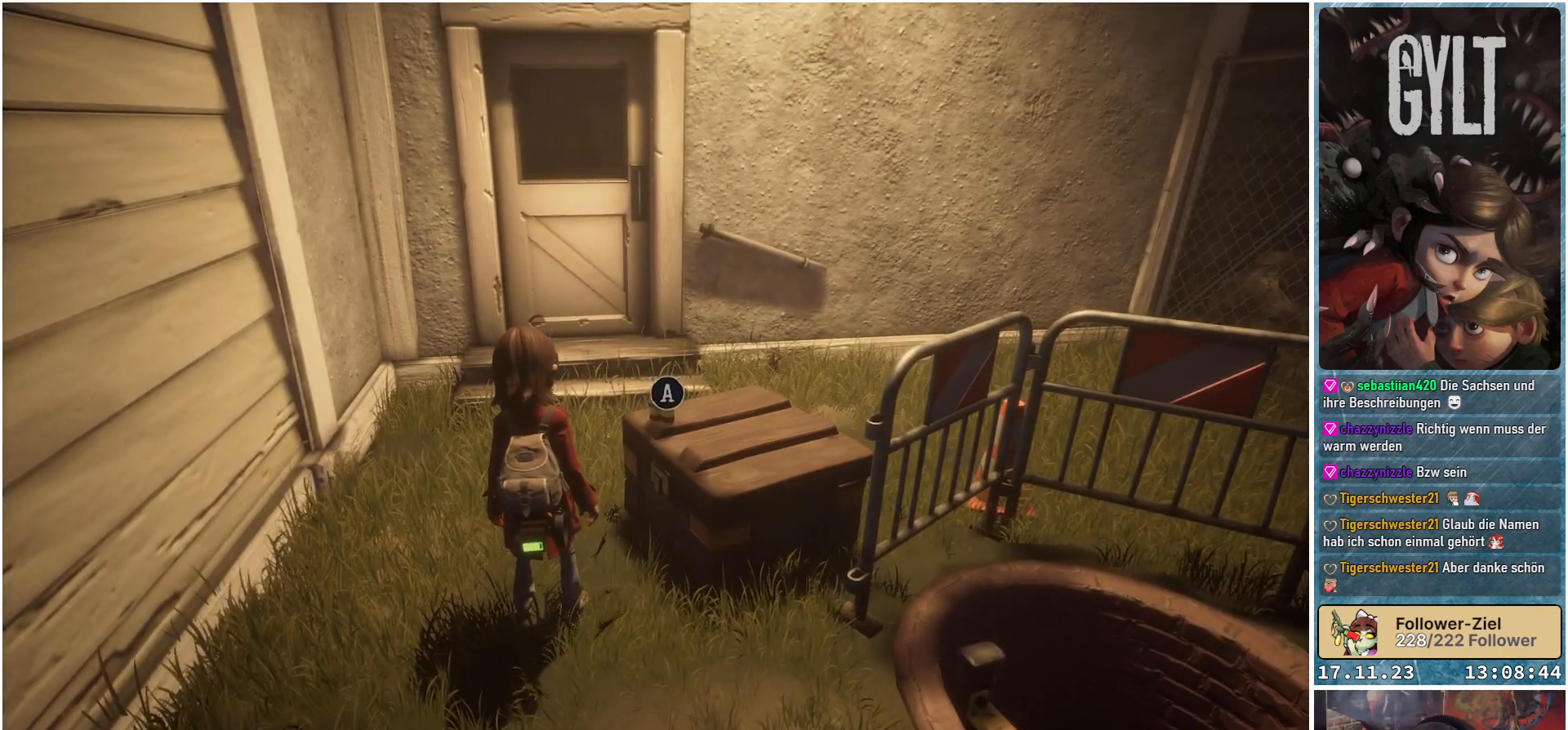
{"buttons": [], "left_stick": "up-left", "right_stick": "right", "events": [[233, "left_stick", "up"], [250, "right_stick", "right"], [317, "left_stick", "up-left"]]}
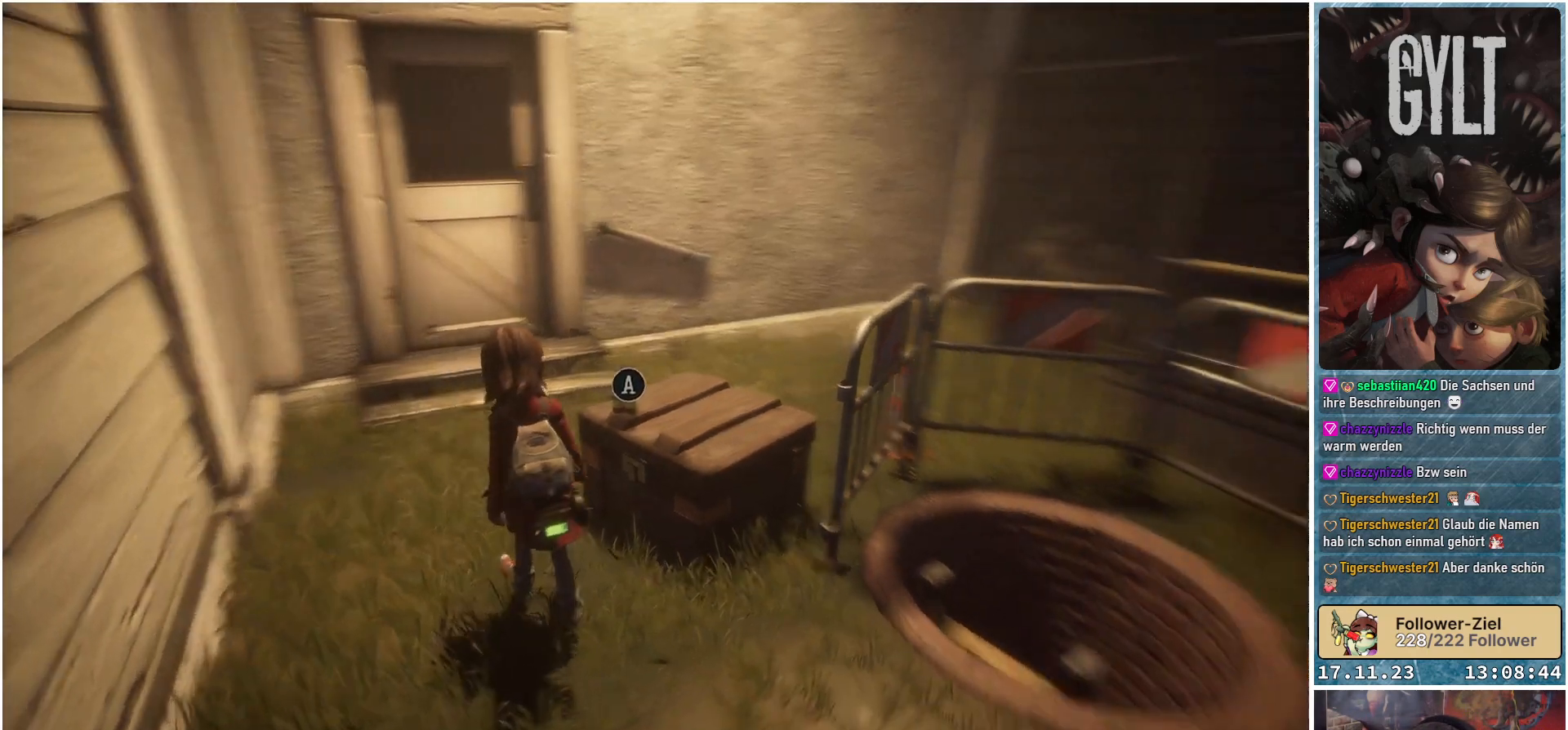
{"buttons": [], "left_stick": "up-left", "right_stick": "right", "events": []}
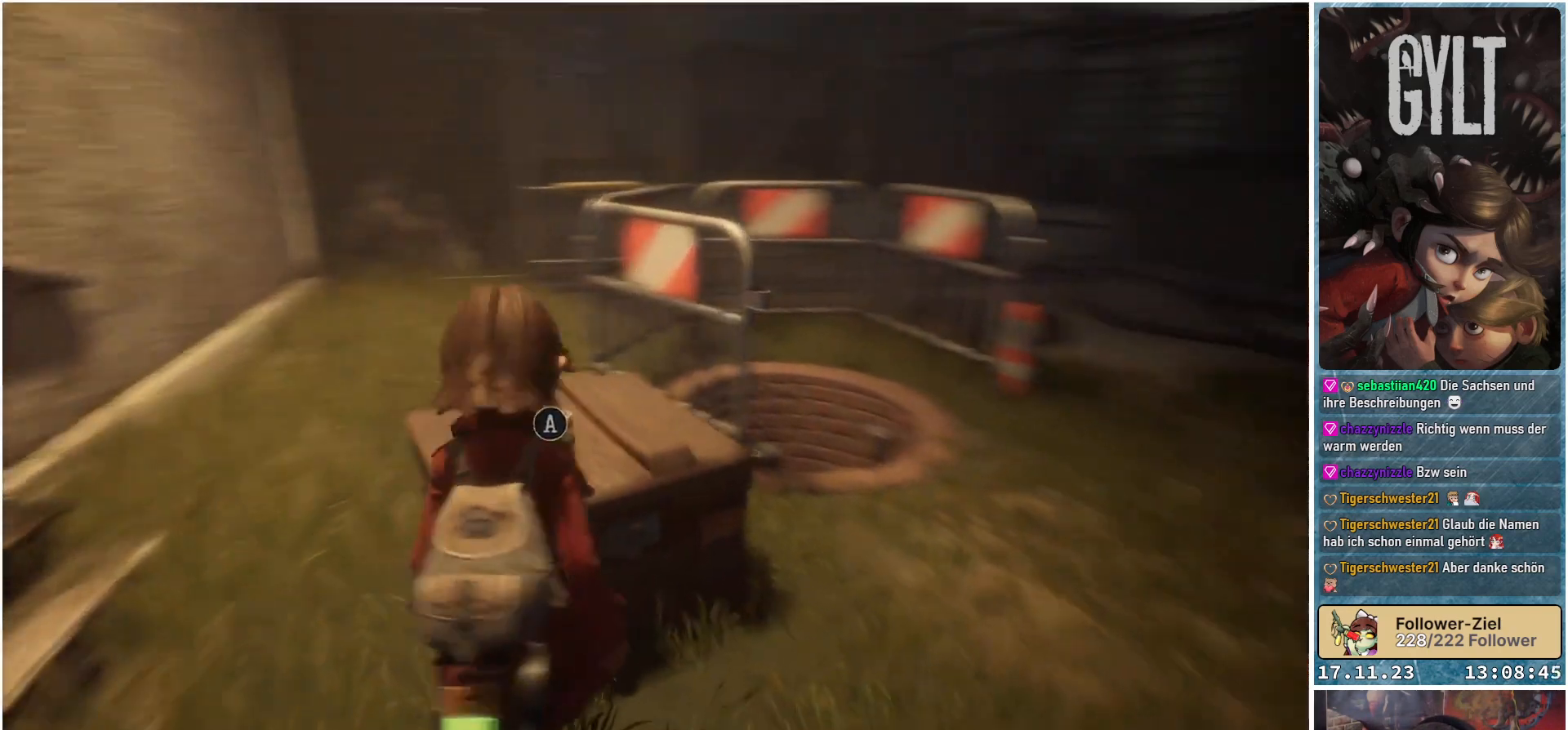
{"buttons": [], "left_stick": "center", "right_stick": "center", "events": [[67, "left_stick", "center"], [117, "right_stick", "center"]]}
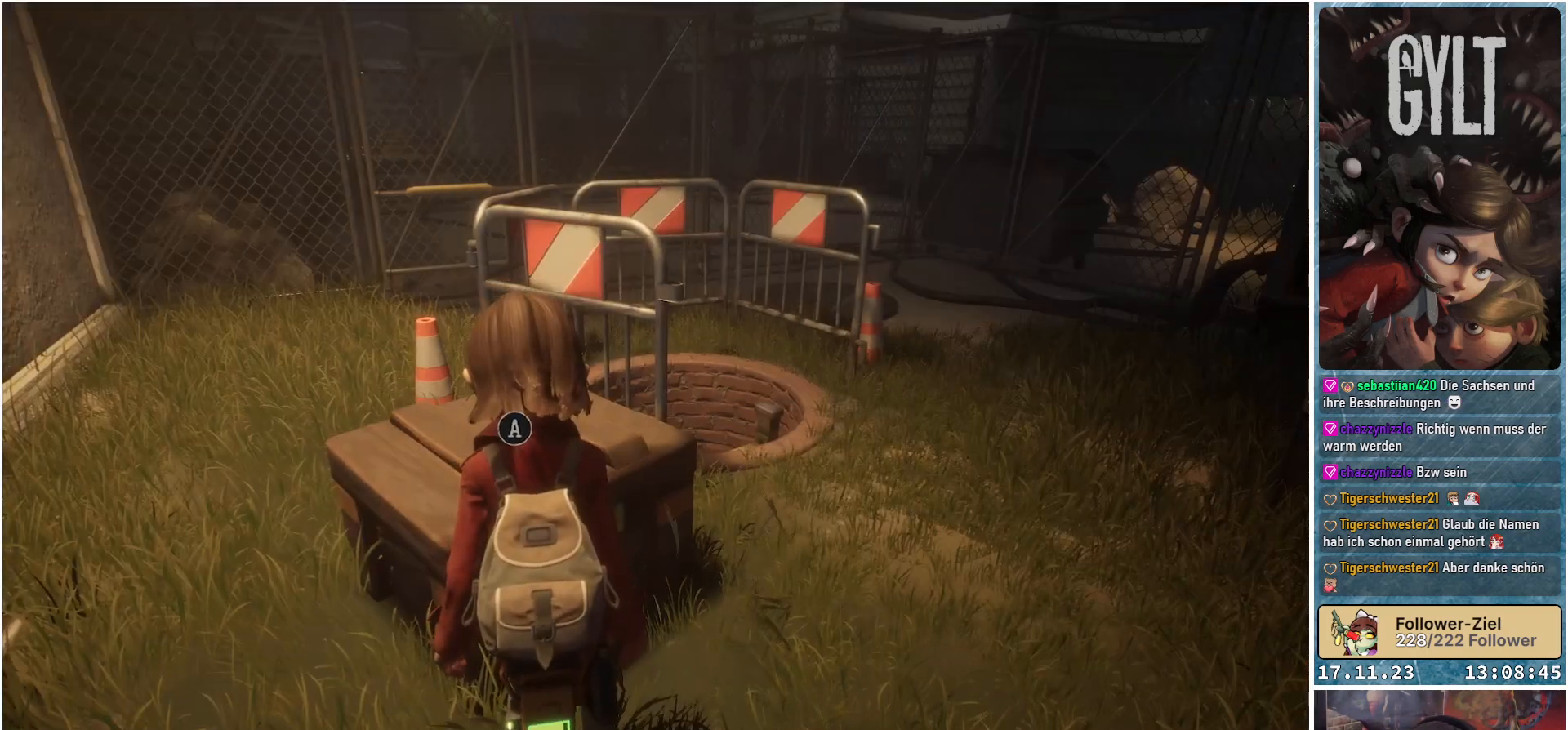
{"buttons": [], "left_stick": "center", "right_stick": "center", "events": []}
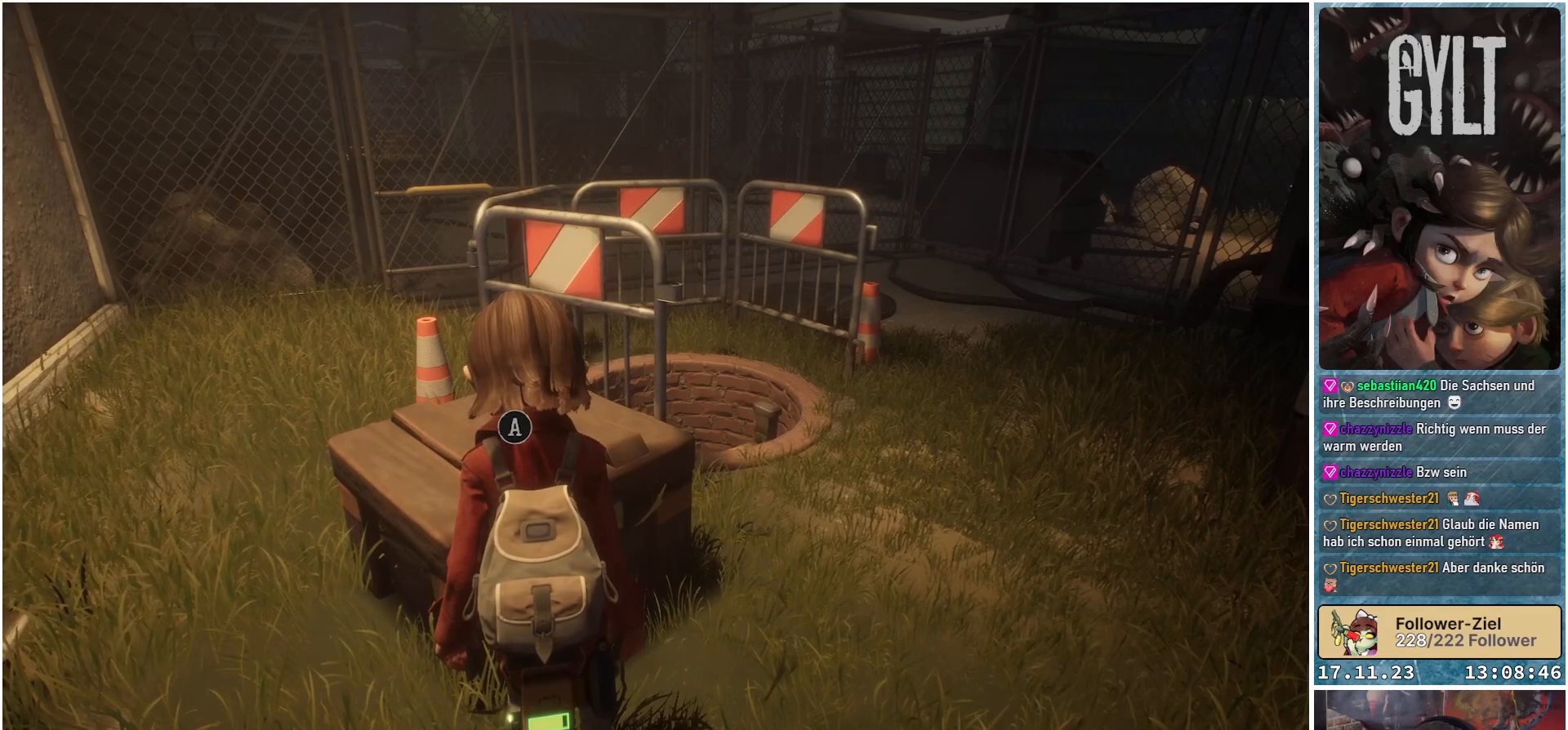
{"buttons": [], "left_stick": "left", "right_stick": "center", "events": [[133, "left_stick", "left"]]}
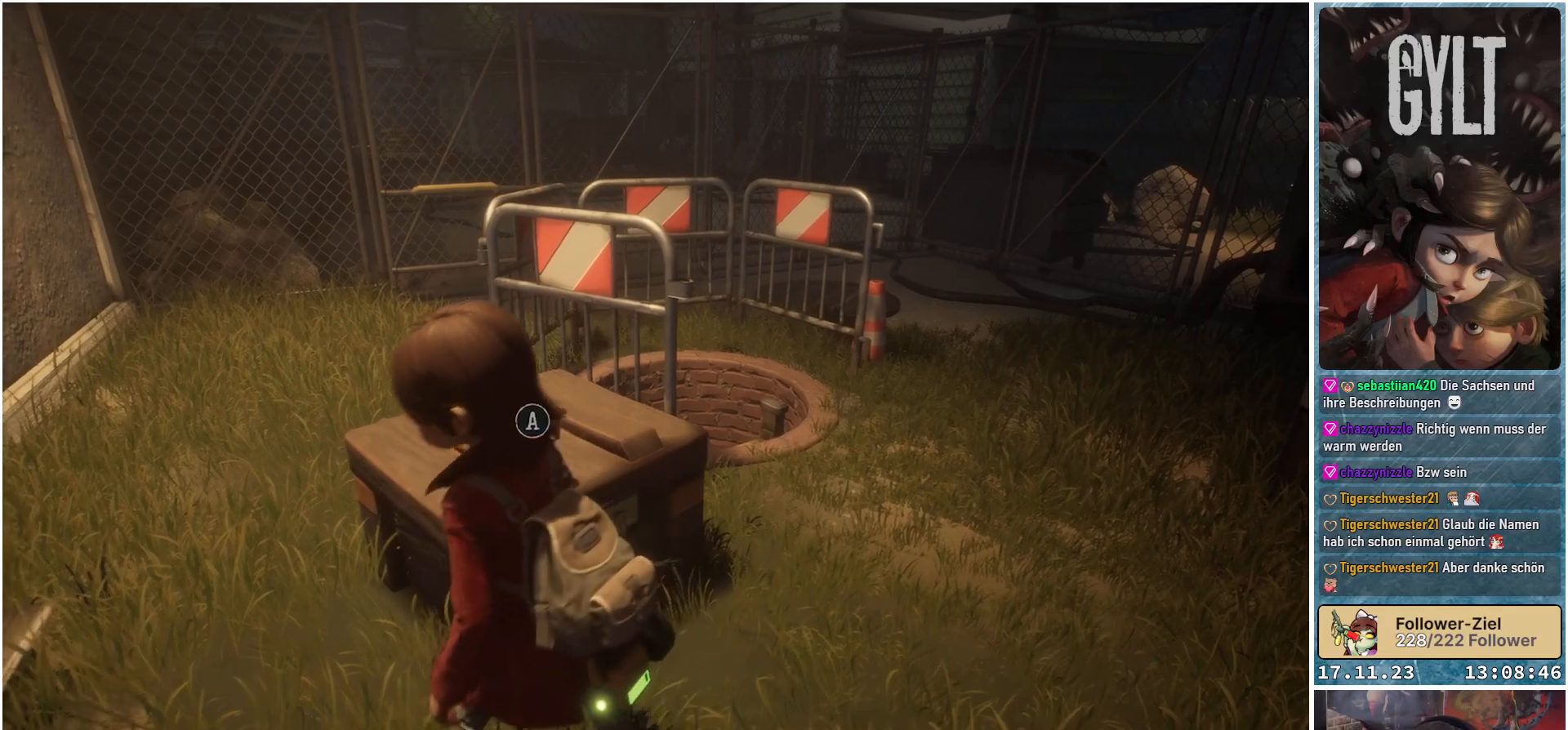
{"buttons": [], "left_stick": "up", "right_stick": "down-right", "events": [[217, "left_stick", "up-left"], [400, "left_stick", "up"], [433, "right_stick", "down-right"]]}
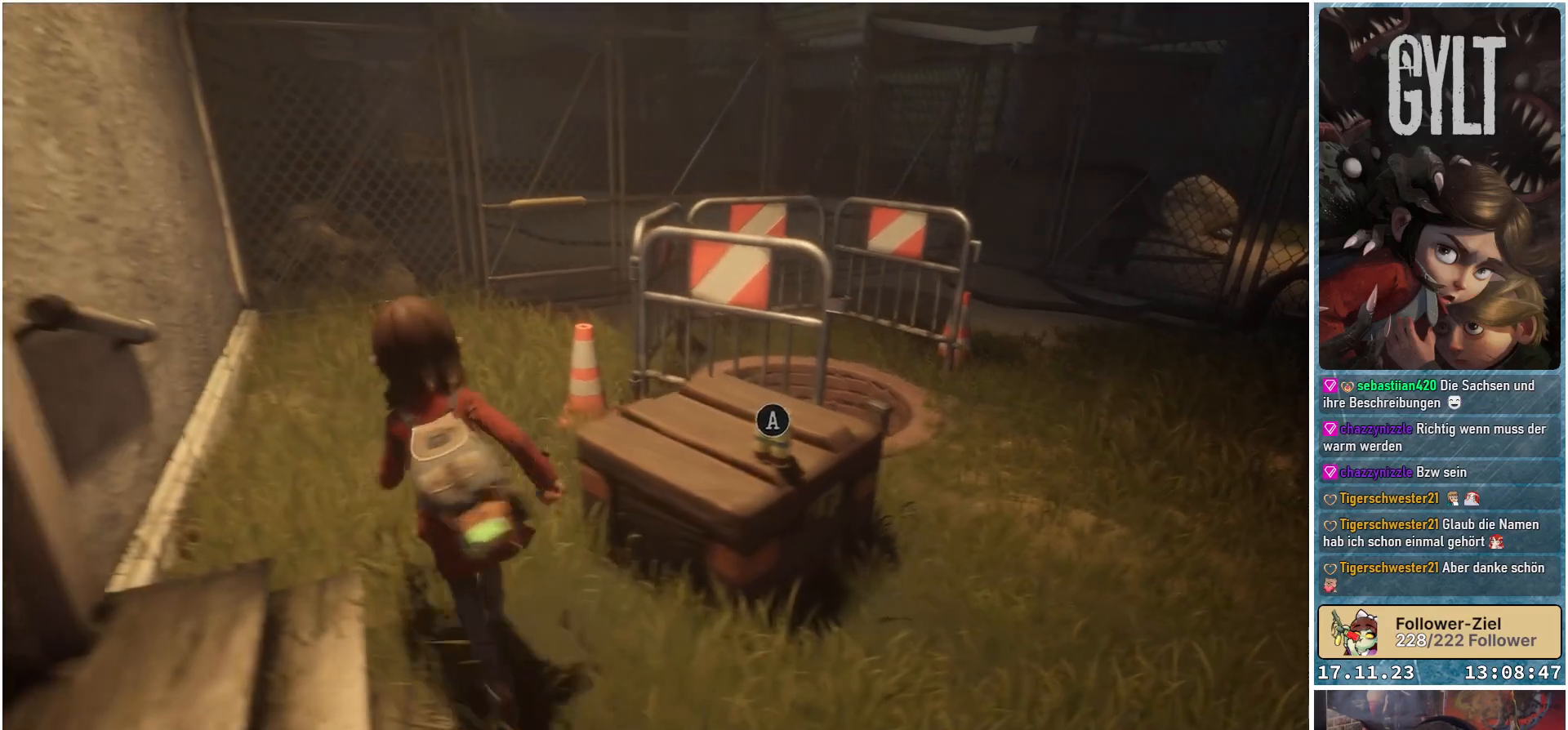
{"buttons": [], "left_stick": "center", "right_stick": "down-right", "events": [[100, "left_stick", "center"]]}
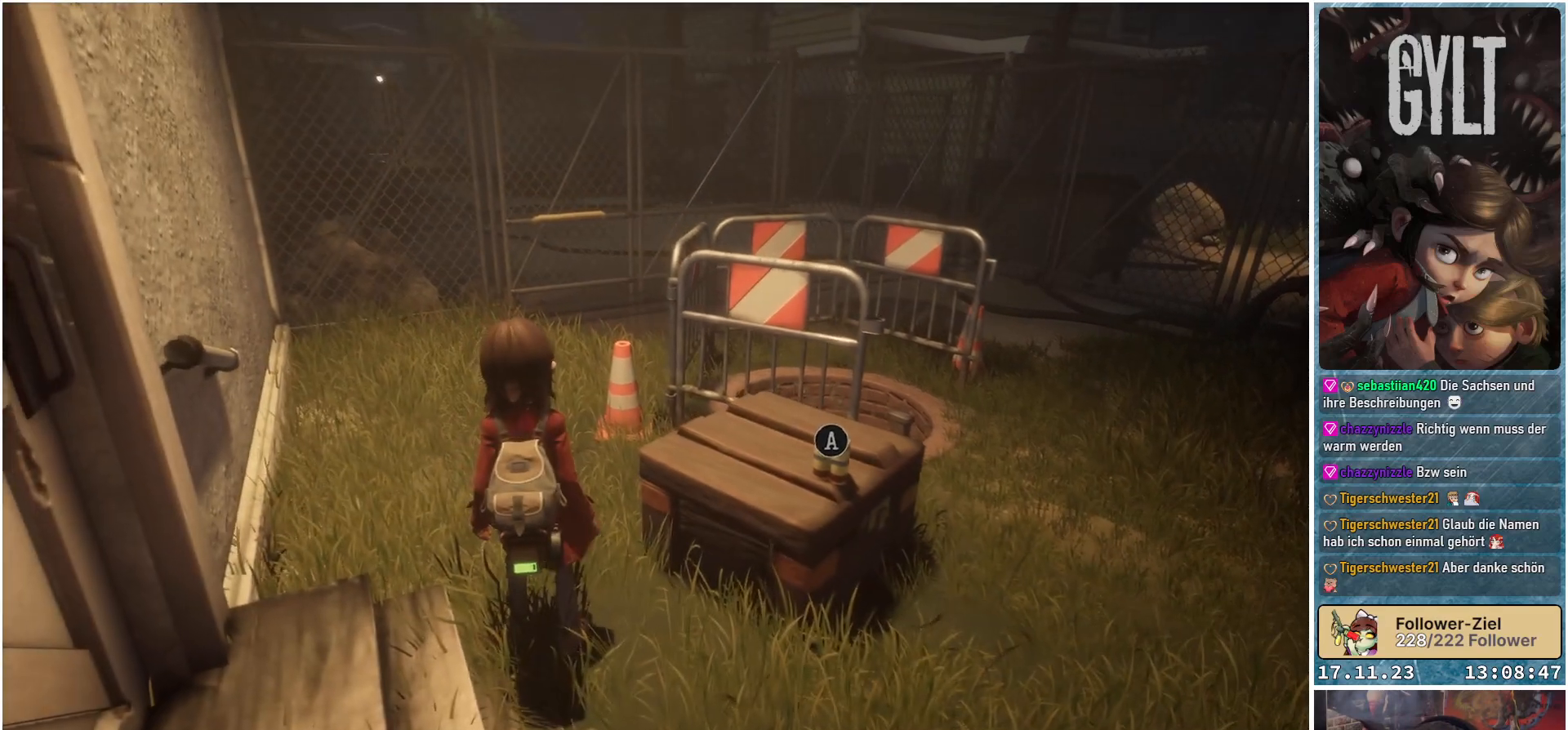
{"buttons": [], "left_stick": "right", "right_stick": "center", "events": [[17, "right_stick", "center"], [183, "left_stick", "right"]]}
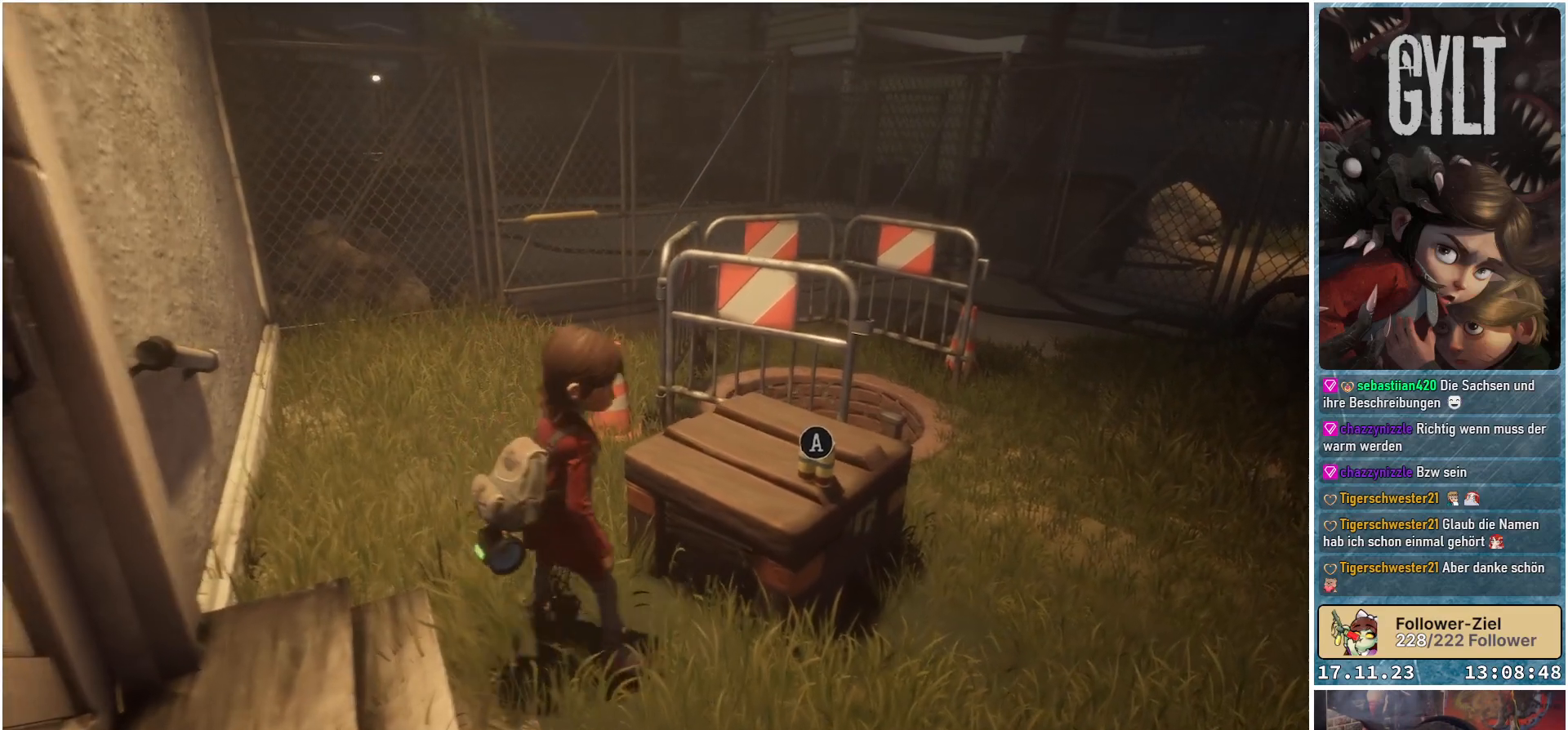
{"buttons": [], "left_stick": "center", "right_stick": "center", "events": [[183, "left_stick", "center"]]}
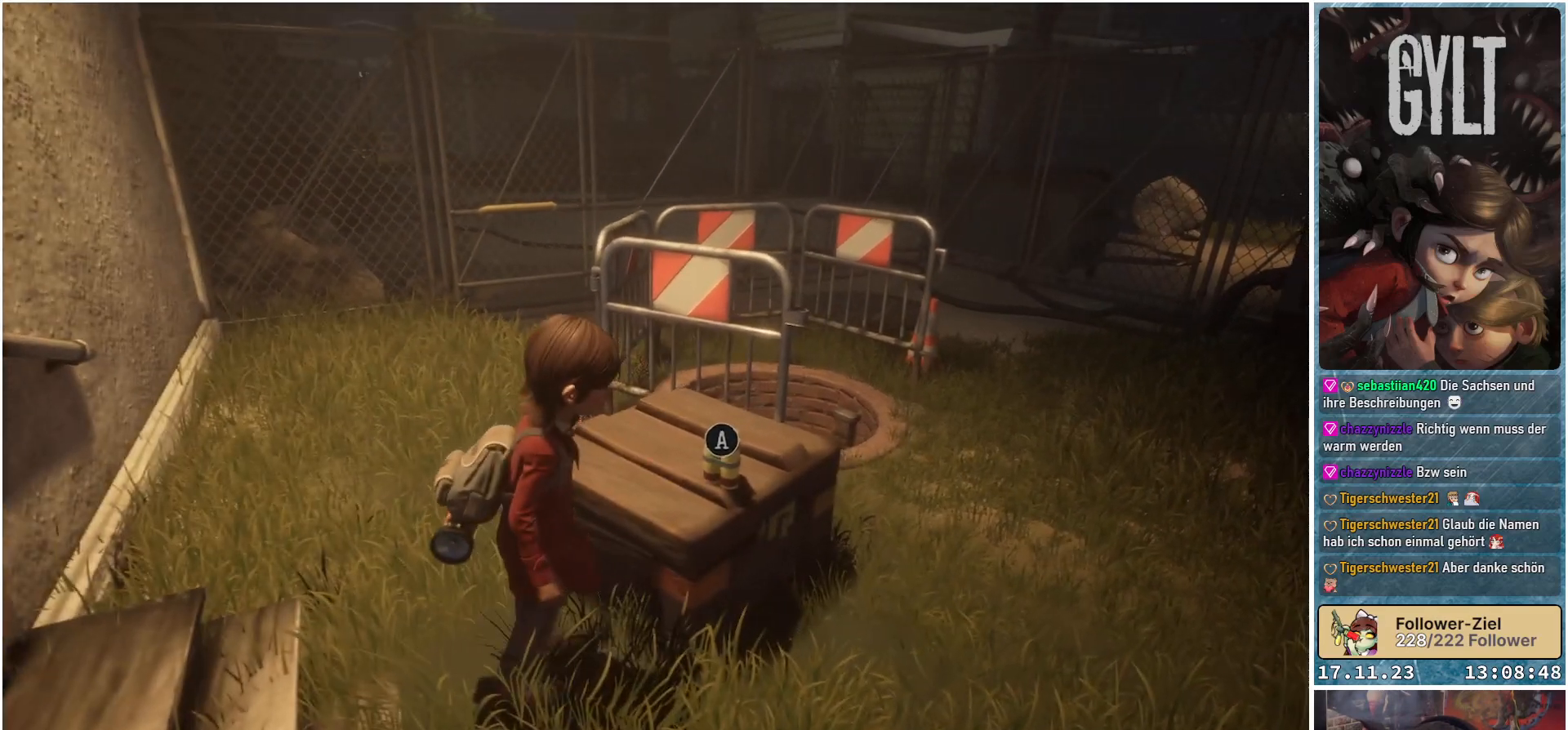
{"buttons": [], "left_stick": "center", "right_stick": "center", "events": [[350, "A", "down"], [450, "A", "up"]]}
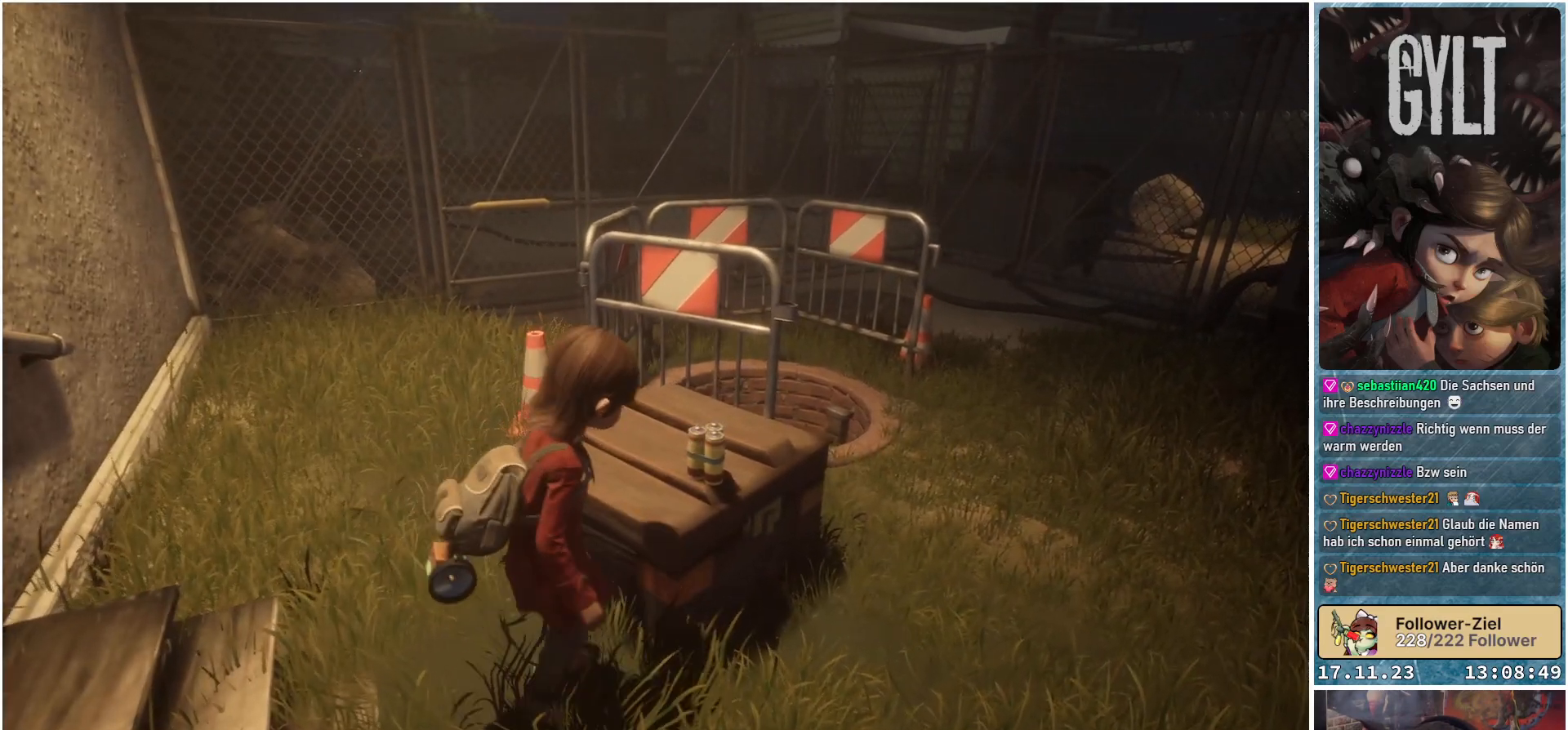
{"buttons": [], "left_stick": "center", "right_stick": "center", "events": []}
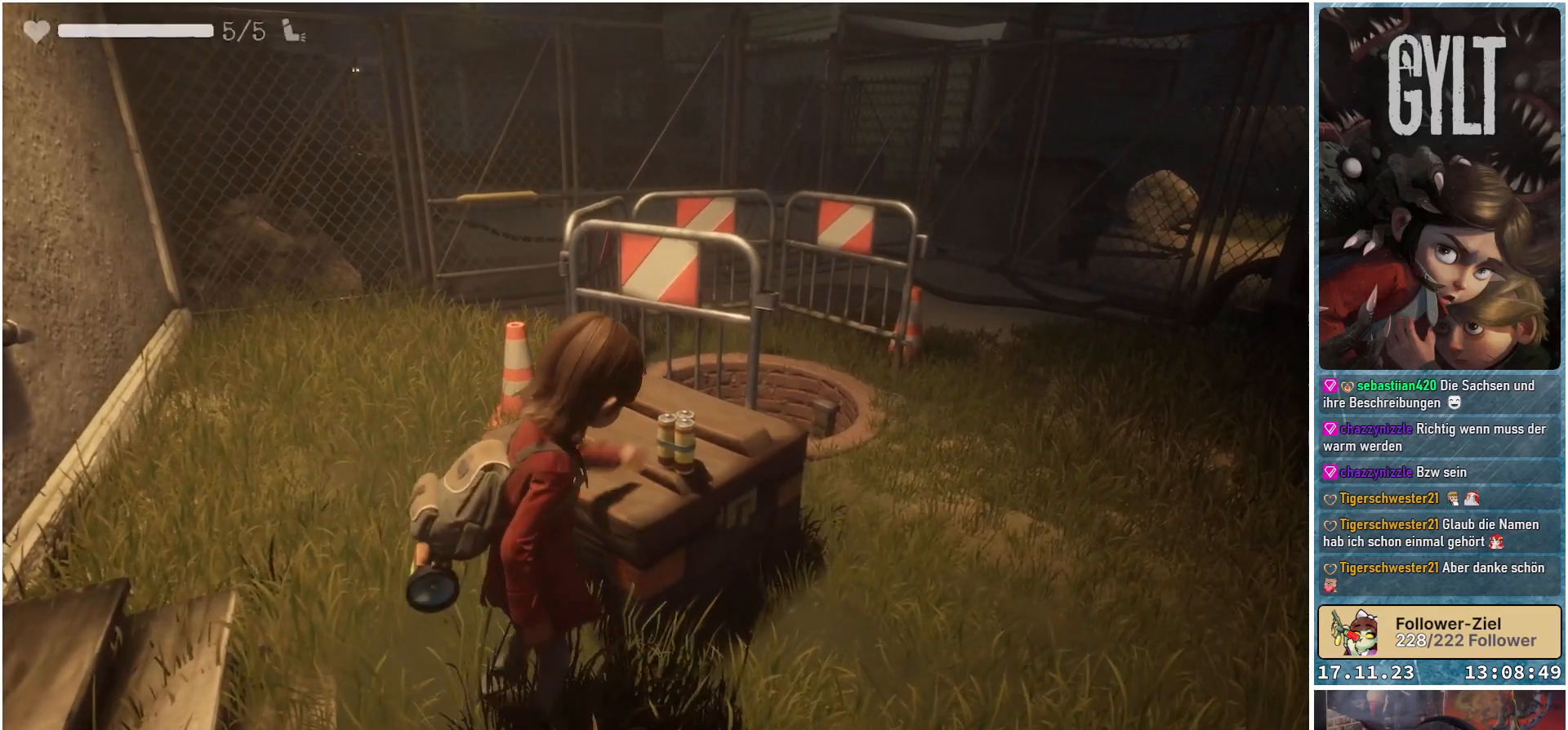
{"buttons": [], "left_stick": "center", "right_stick": "center", "events": []}